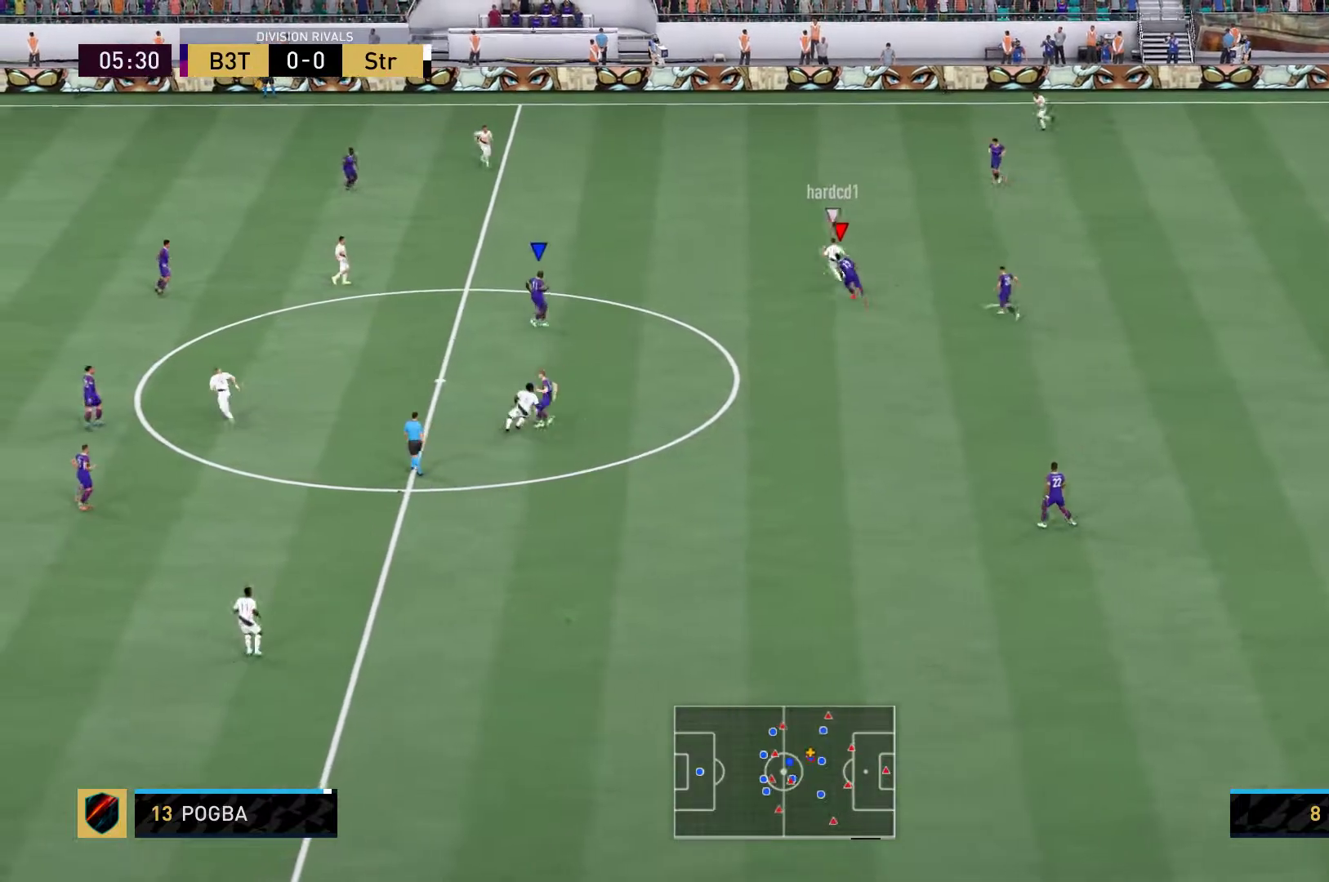
Gameplay with a controller (Xbox layout); each line is a JSON object with the inputs held at the frame after it (dt_ms = milliseconds from this image to that frame). "events" lists button and stick changes between this image and that frame as [ms after this image, input, new state], when the widget could be followed in between. Not read: L3 R3.
{"dt_ms": 500, "buttons": ["L2"], "left_stick": "up", "right_stick": "center", "events": [[317, "L2", "down"]]}
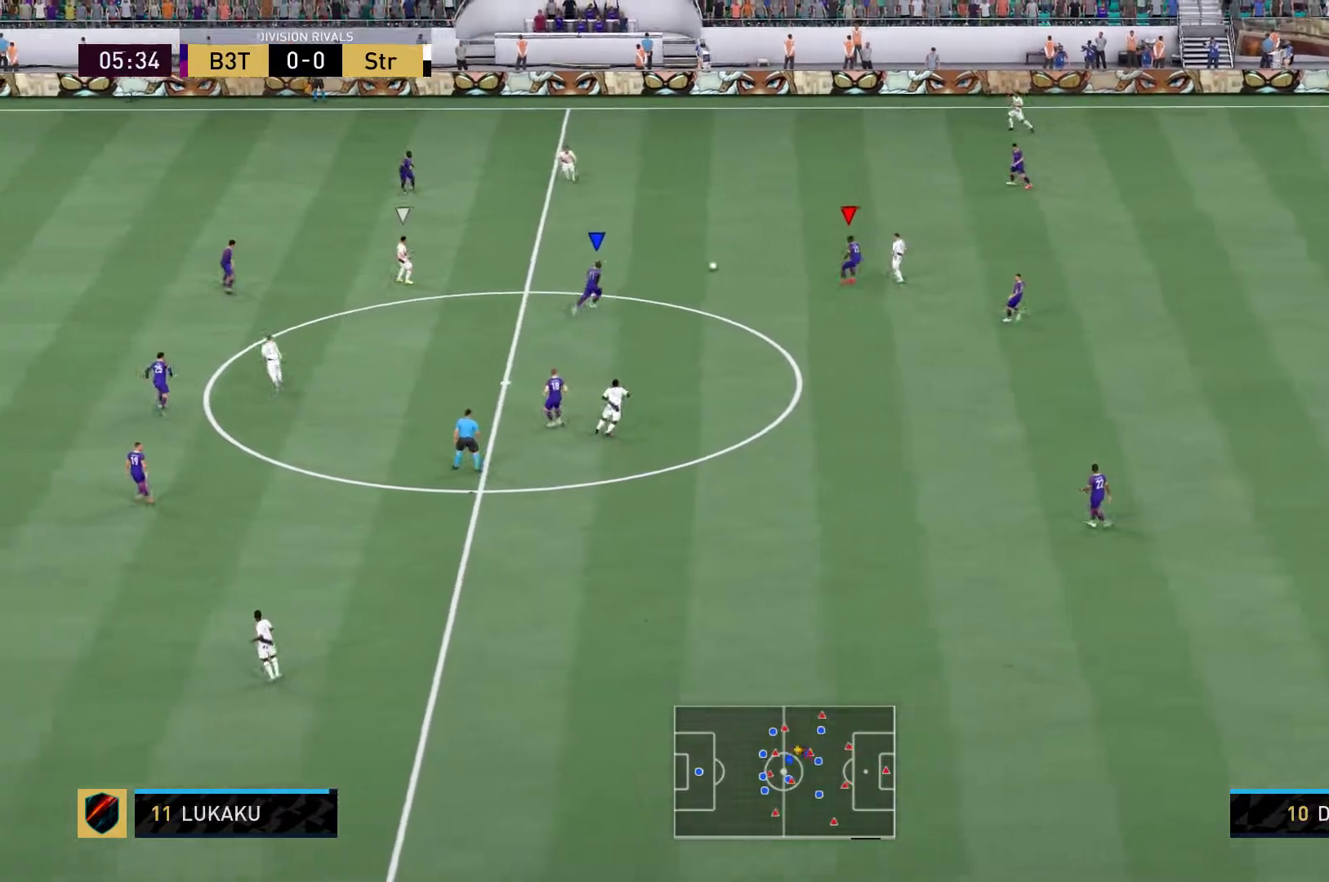
{"dt_ms": 500, "buttons": ["R2"], "left_stick": "up-left", "right_stick": "center", "events": [[367, "left_stick", "up-left"], [400, "L2", "up"], [467, "R2", "down"]]}
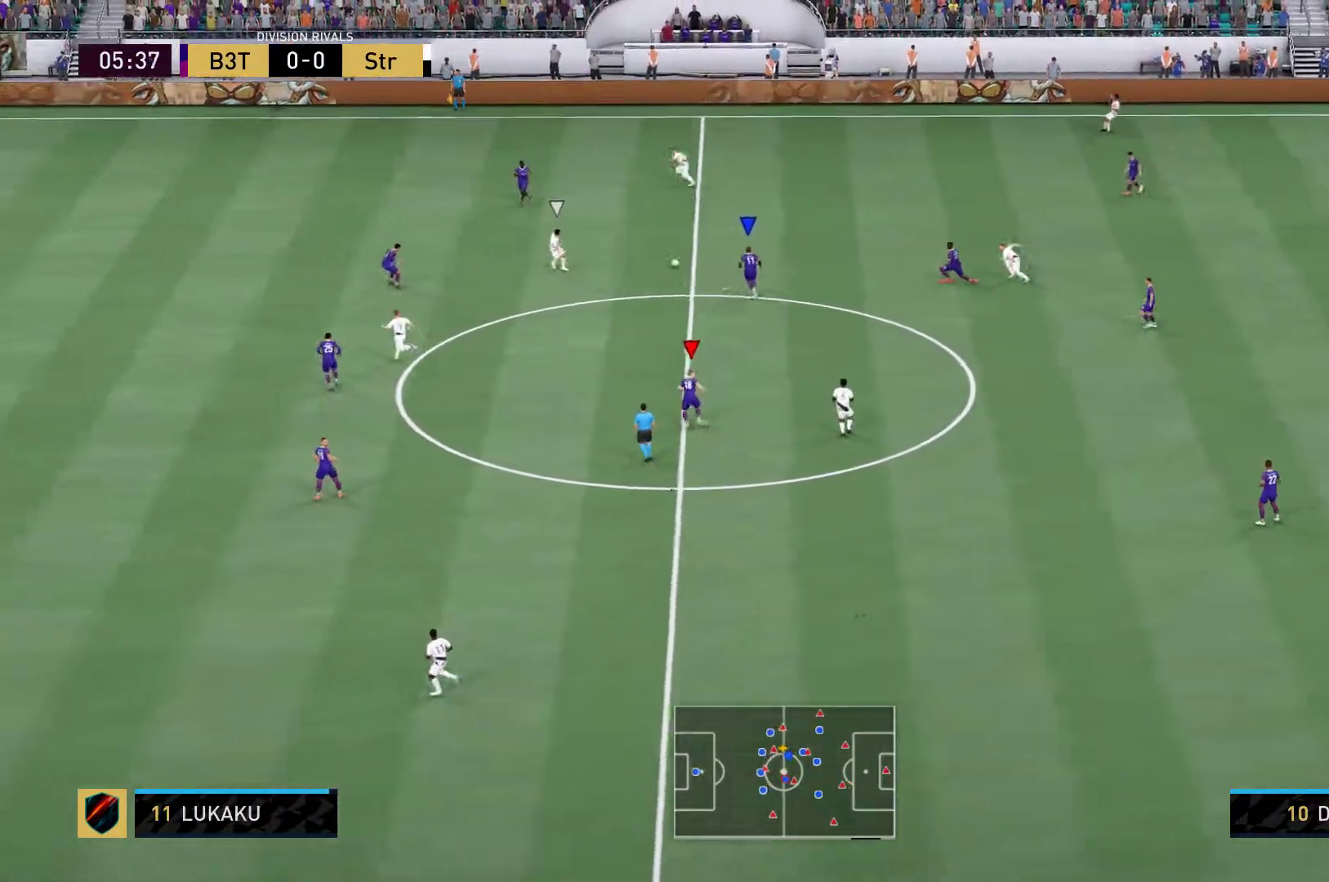
{"dt_ms": 500, "buttons": ["R2"], "left_stick": "up-left", "right_stick": "center", "events": []}
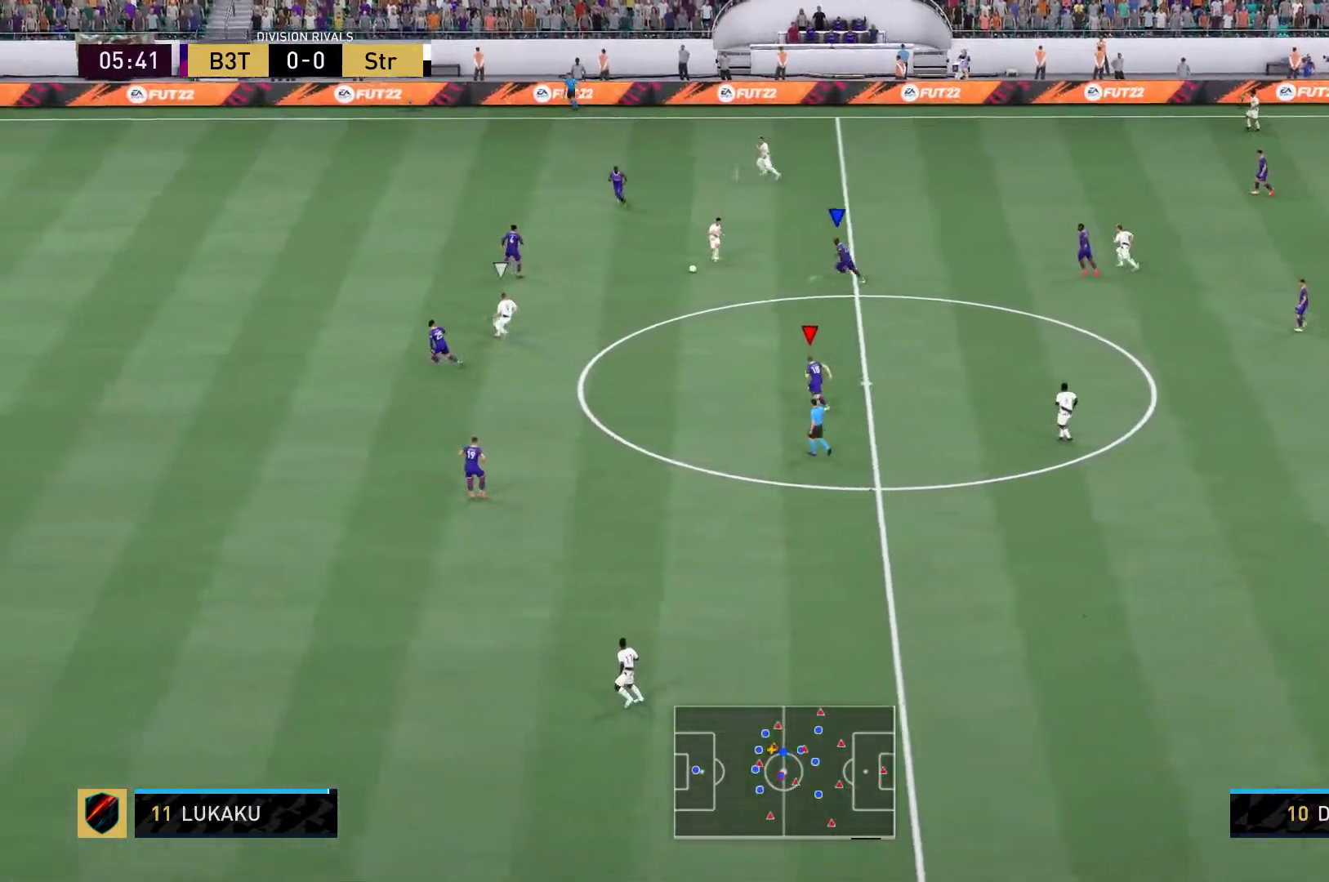
{"dt_ms": 500, "buttons": ["R2"], "left_stick": "up-left", "right_stick": "center", "events": []}
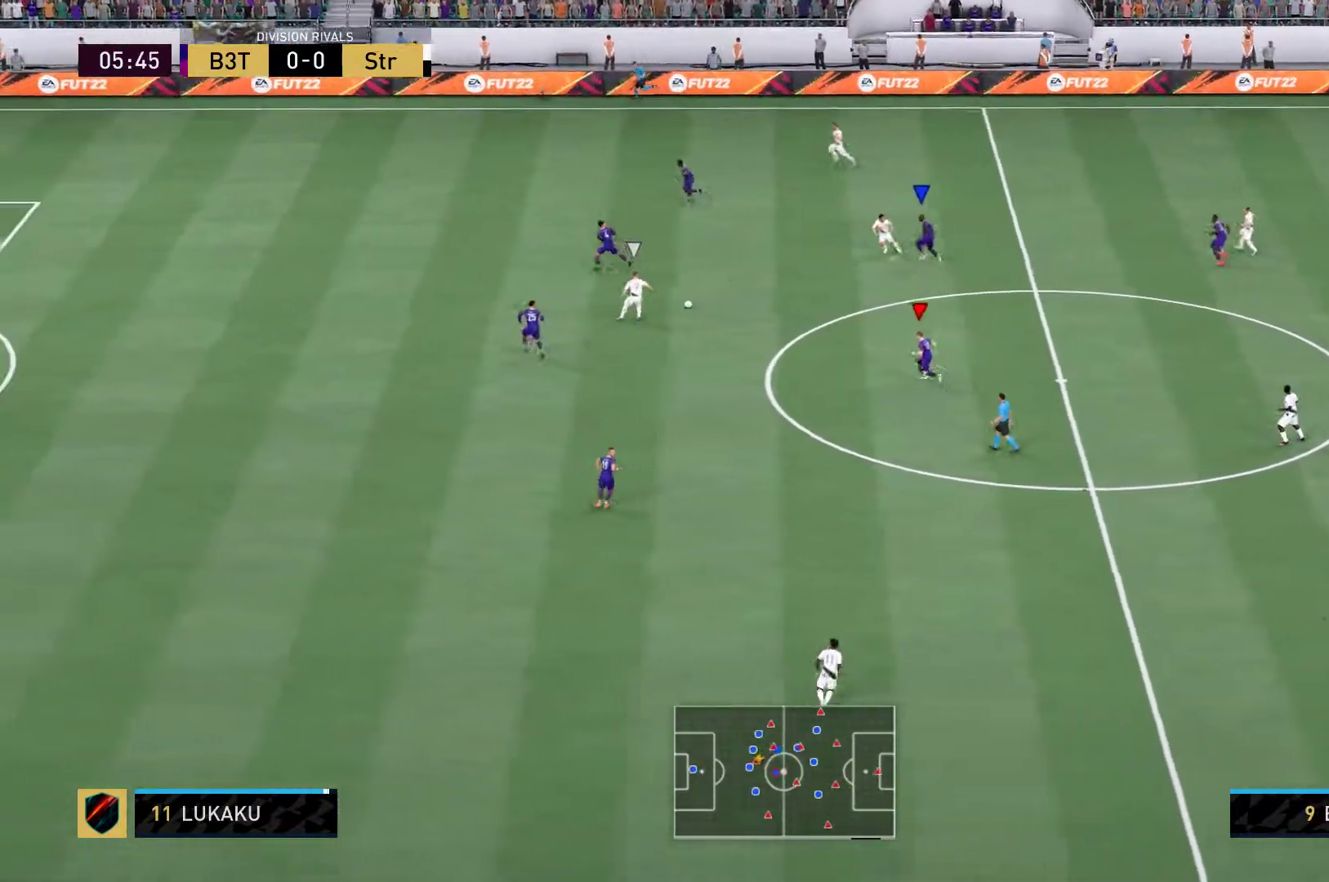
{"dt_ms": 500, "buttons": ["R2"], "left_stick": "left", "right_stick": "center", "events": [[417, "left_stick", "left"]]}
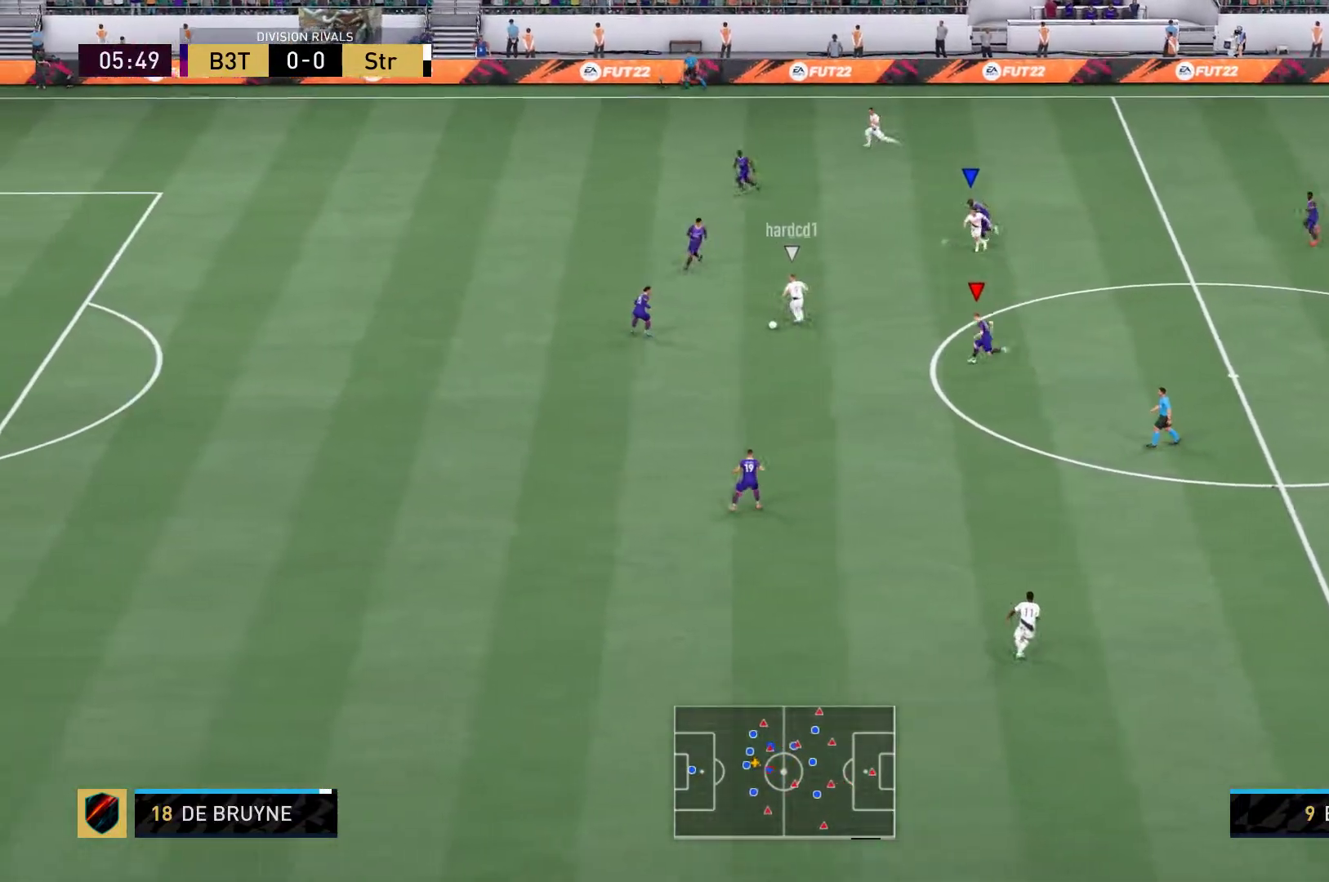
{"dt_ms": 500, "buttons": ["R2"], "left_stick": "left", "right_stick": "center", "events": [[117, "R2", "up"], [417, "R2", "down"]]}
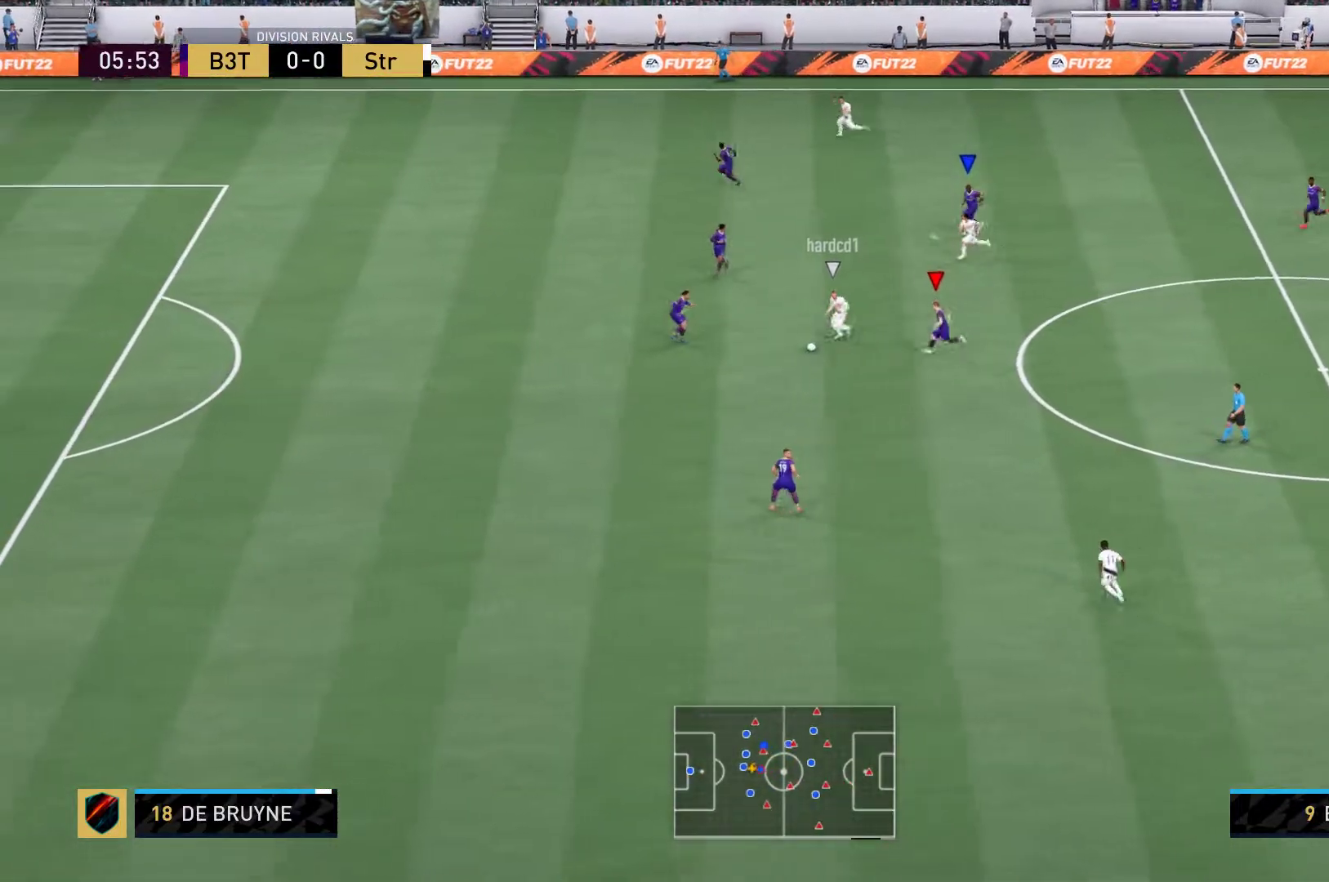
{"dt_ms": 500, "buttons": ["R2"], "left_stick": "left", "right_stick": "center", "events": []}
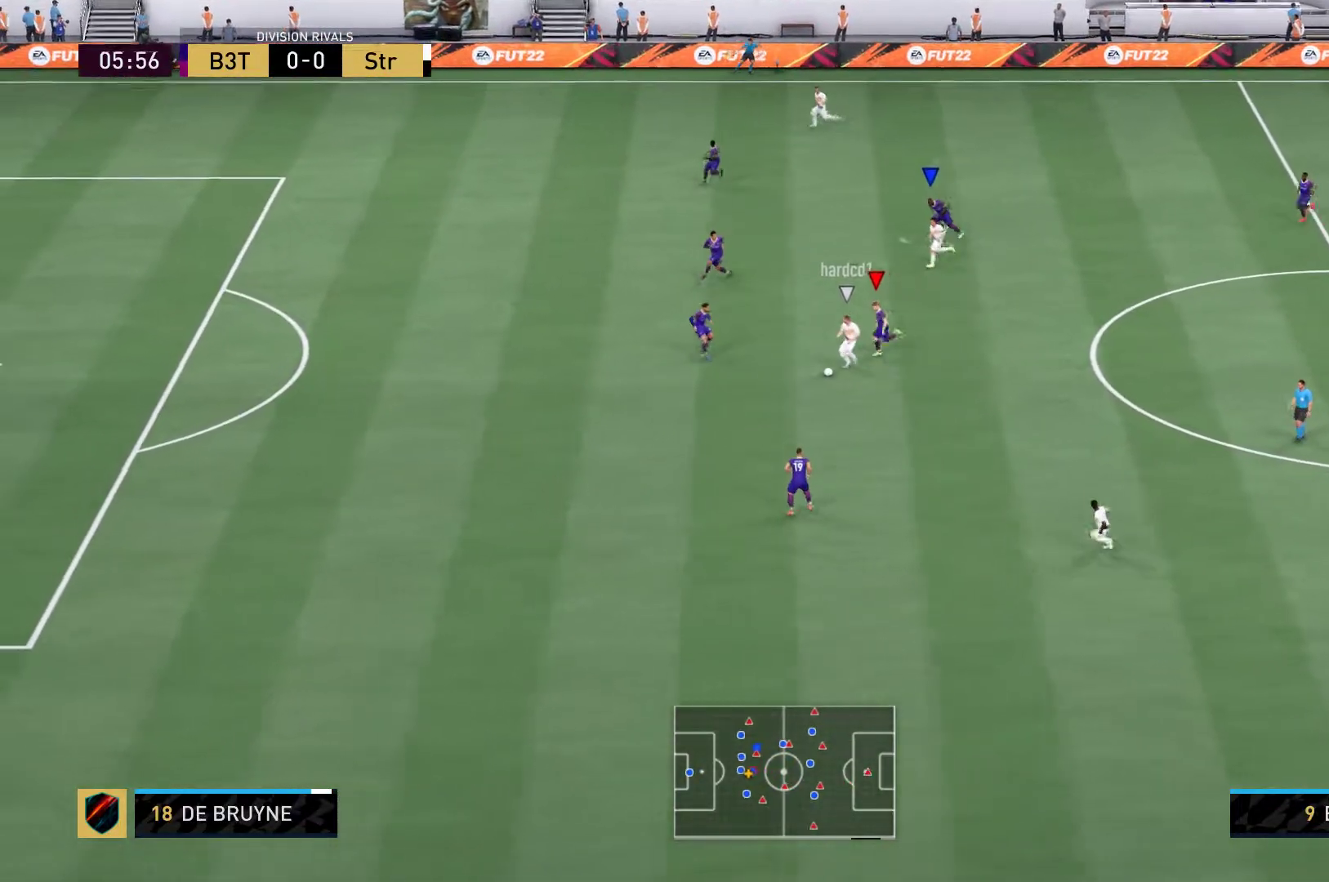
{"dt_ms": 500, "buttons": ["R2"], "left_stick": "left", "right_stick": "center"}
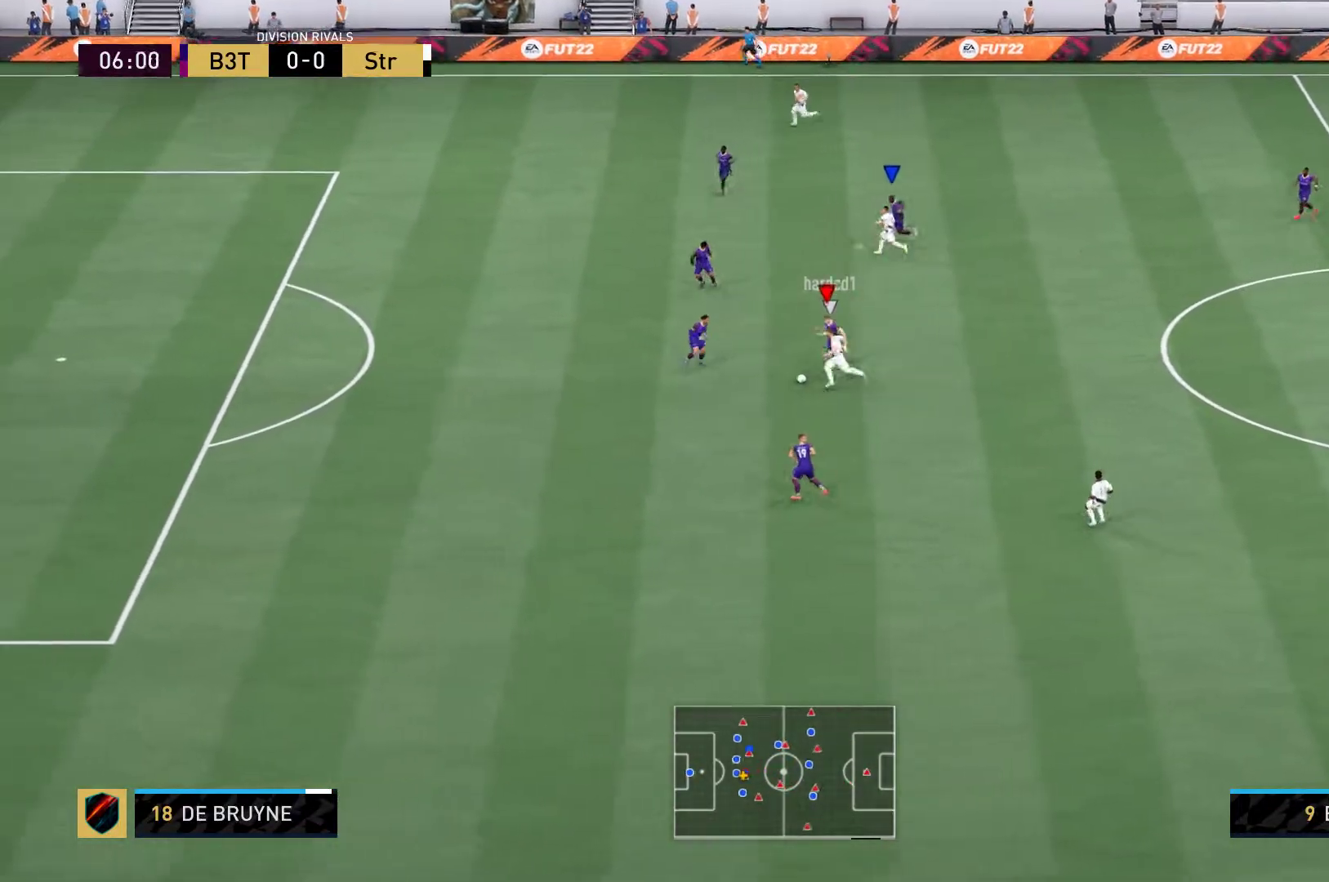
{"dt_ms": 500, "buttons": [], "left_stick": "left", "right_stick": "center", "events": [[167, "R2", "up"]]}
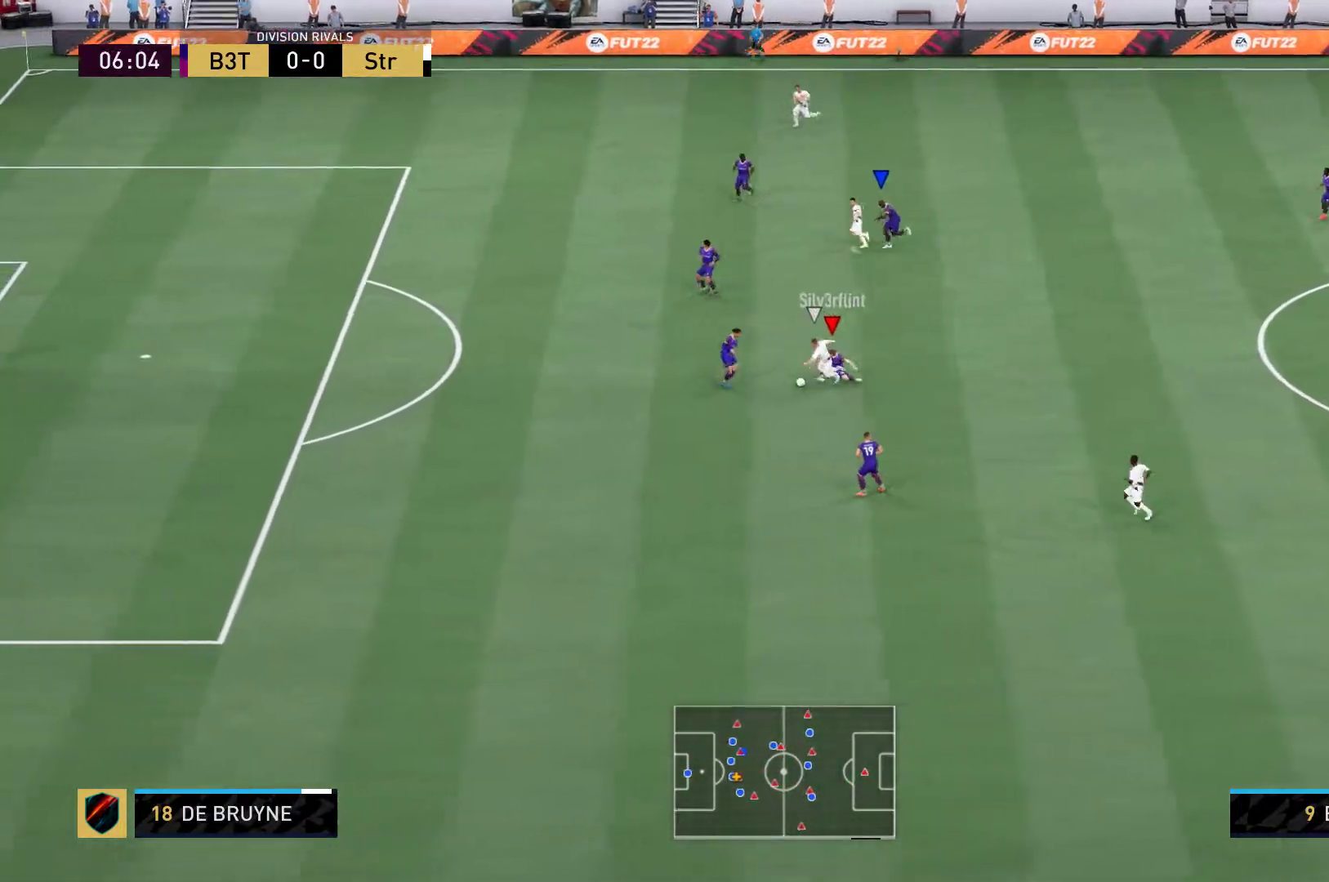
{"dt_ms": 500, "buttons": [], "left_stick": "left", "right_stick": "center", "events": []}
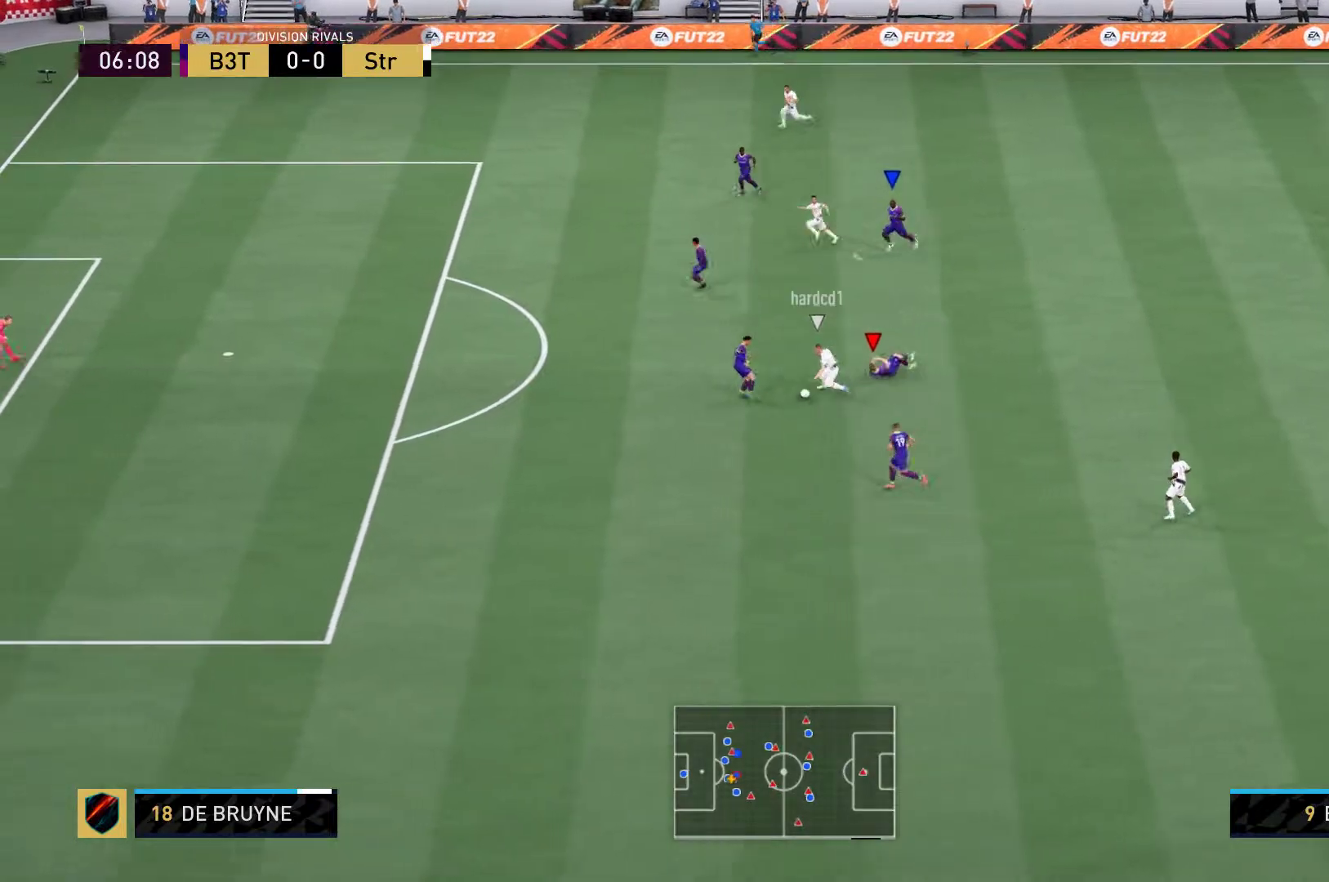
{"dt_ms": 500, "buttons": ["L2"], "left_stick": "up-right", "right_stick": "center", "events": [[67, "left_stick", "down"], [167, "left_stick", "center"], [217, "left_stick", "up"], [300, "left_stick", "up-right"], [367, "L2", "down"]]}
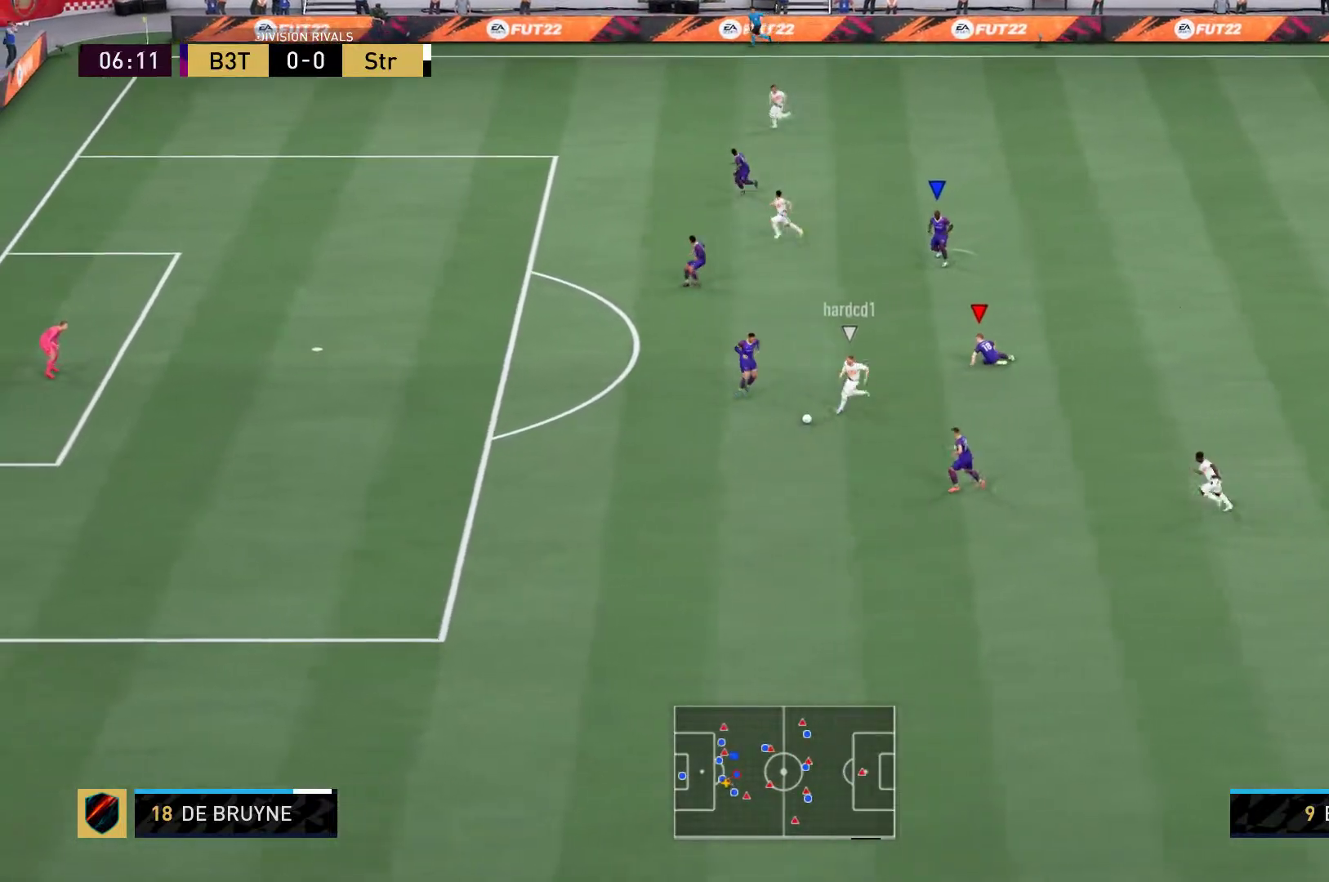
{"dt_ms": 500, "buttons": ["R2"], "left_stick": "down-left", "right_stick": "center", "events": [[133, "L2", "up"], [167, "R2", "down"], [183, "left_stick", "down-left"]]}
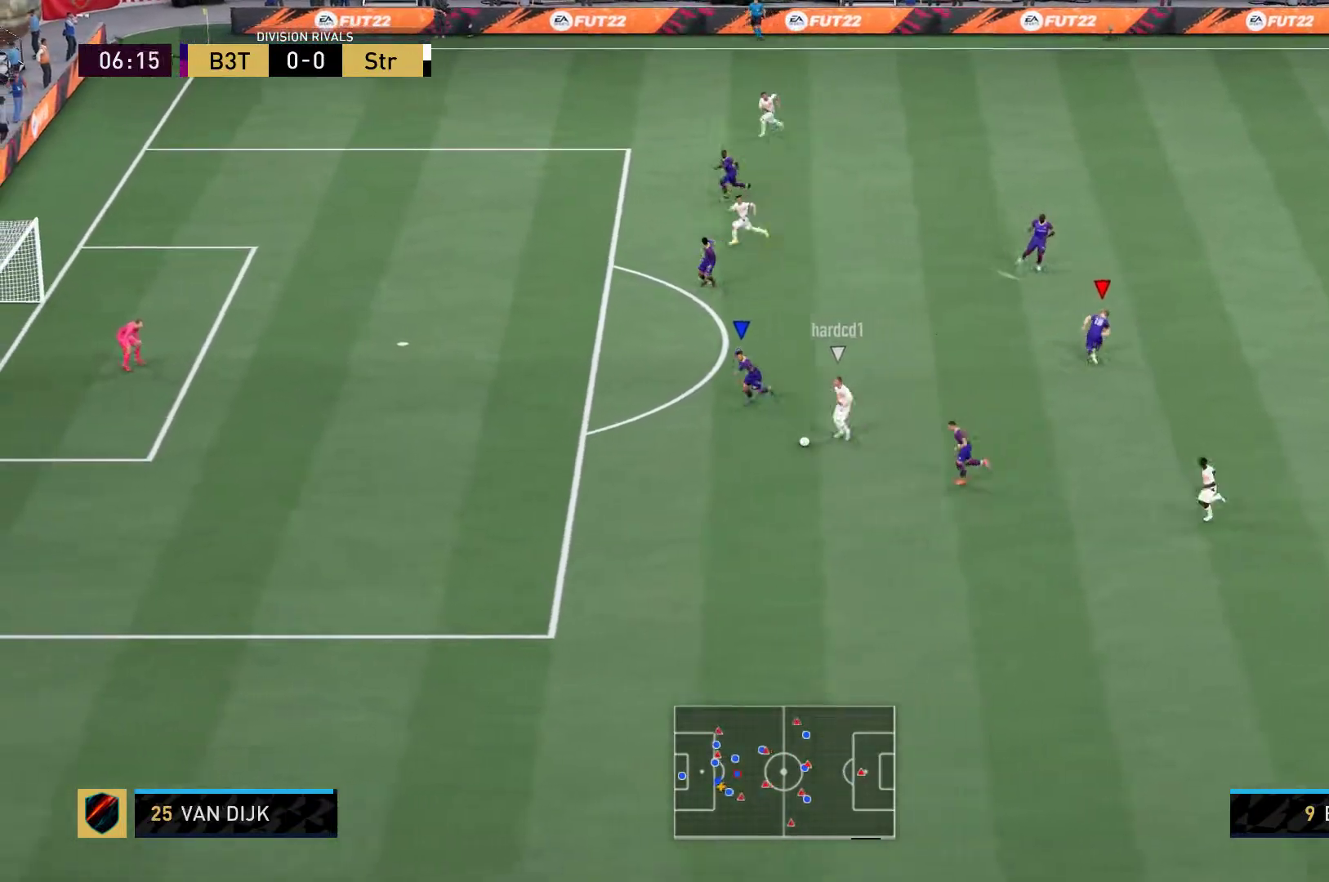
{"dt_ms": 1000, "buttons": ["L2"], "left_stick": "left", "right_stick": "center"}
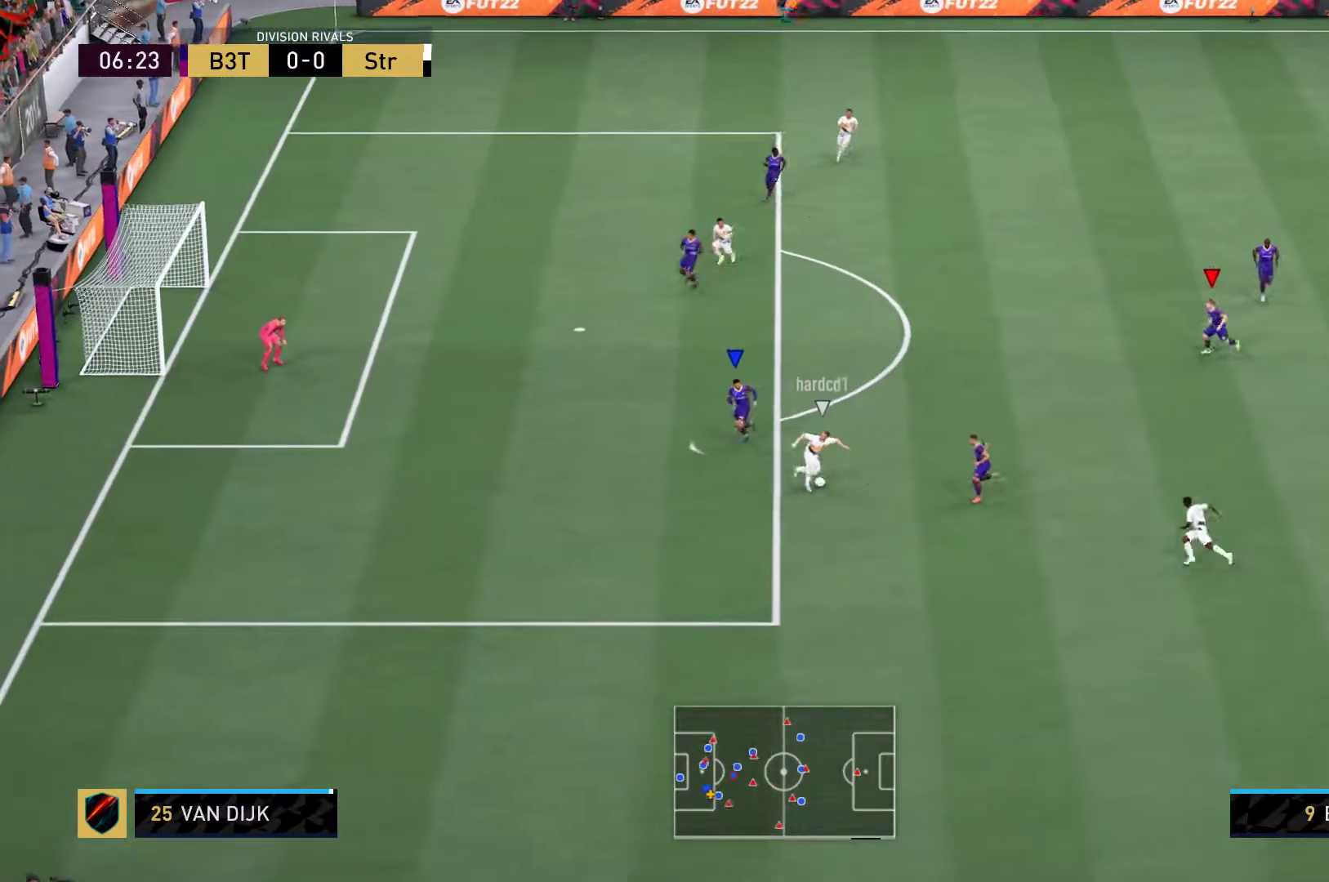
{"dt_ms": 500, "buttons": ["L2"], "left_stick": "up", "right_stick": "center", "events": [[333, "left_stick", "up-left"], [433, "left_stick", "up"]]}
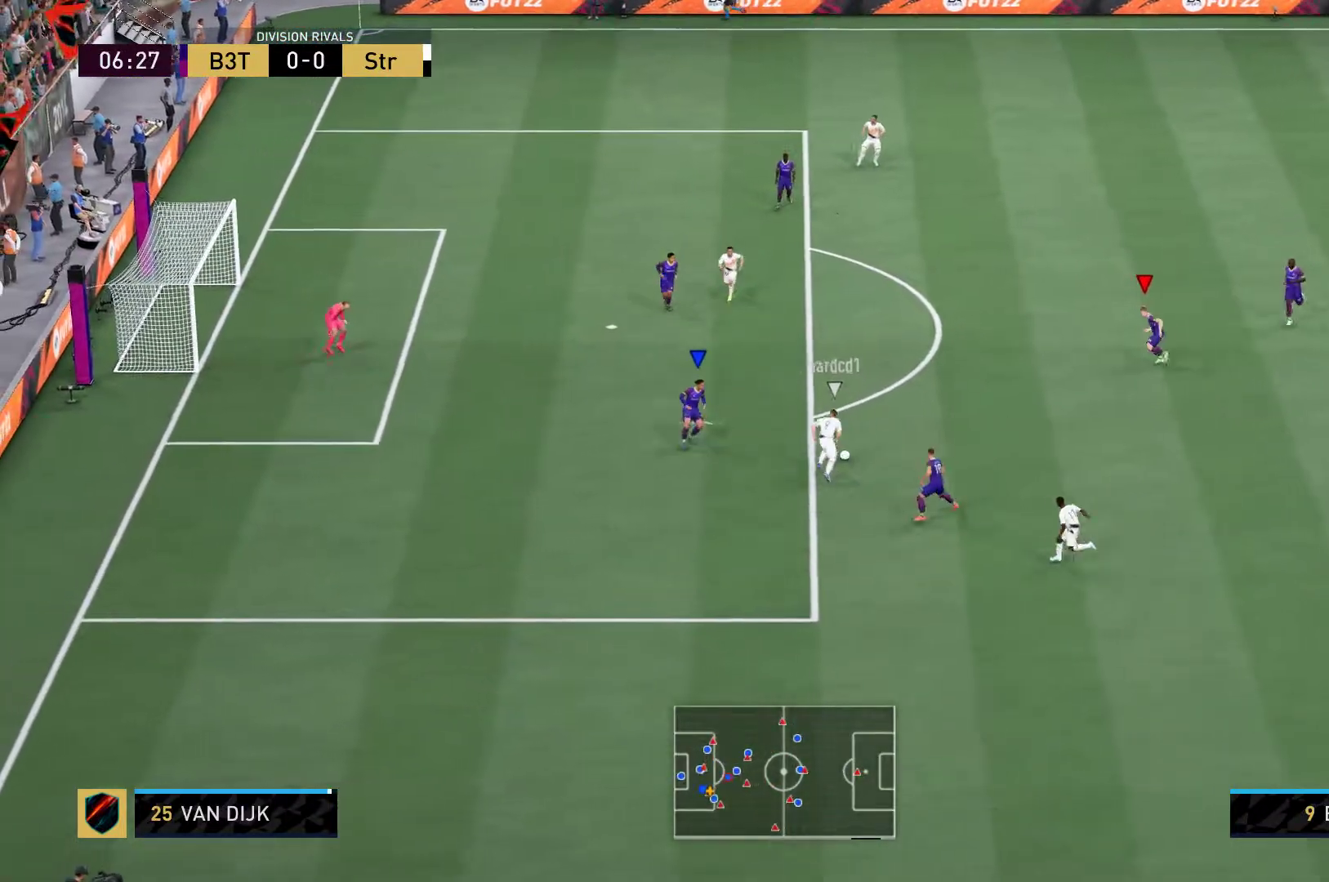
{"dt_ms": 500, "buttons": ["X", "L2"], "left_stick": "up-right", "right_stick": "center", "events": [[33, "left_stick", "up-right"], [467, "X", "down"]]}
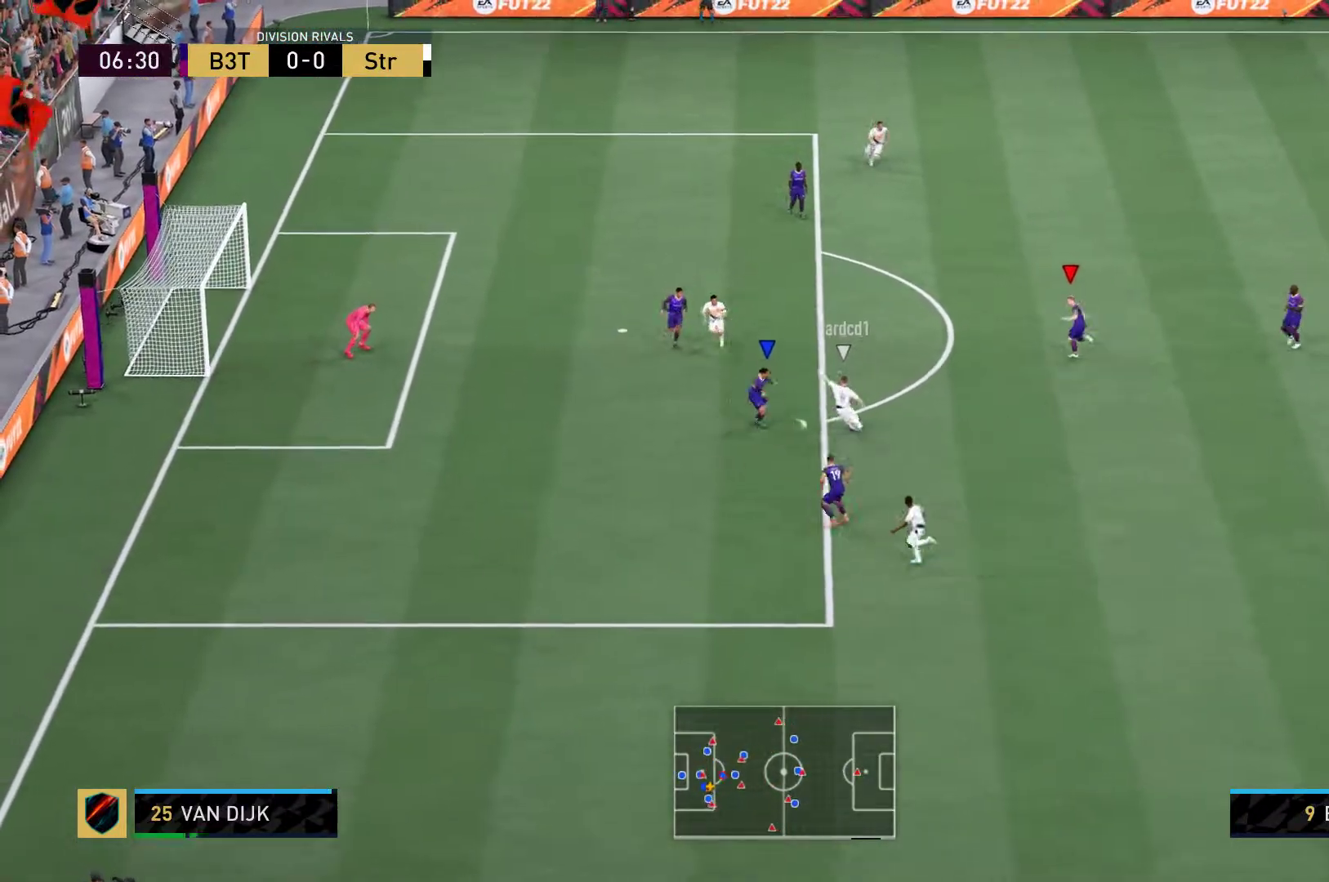
{"dt_ms": 500, "buttons": [], "left_stick": "up-right", "right_stick": "center", "events": [[217, "X", "up"], [433, "L2", "up"]]}
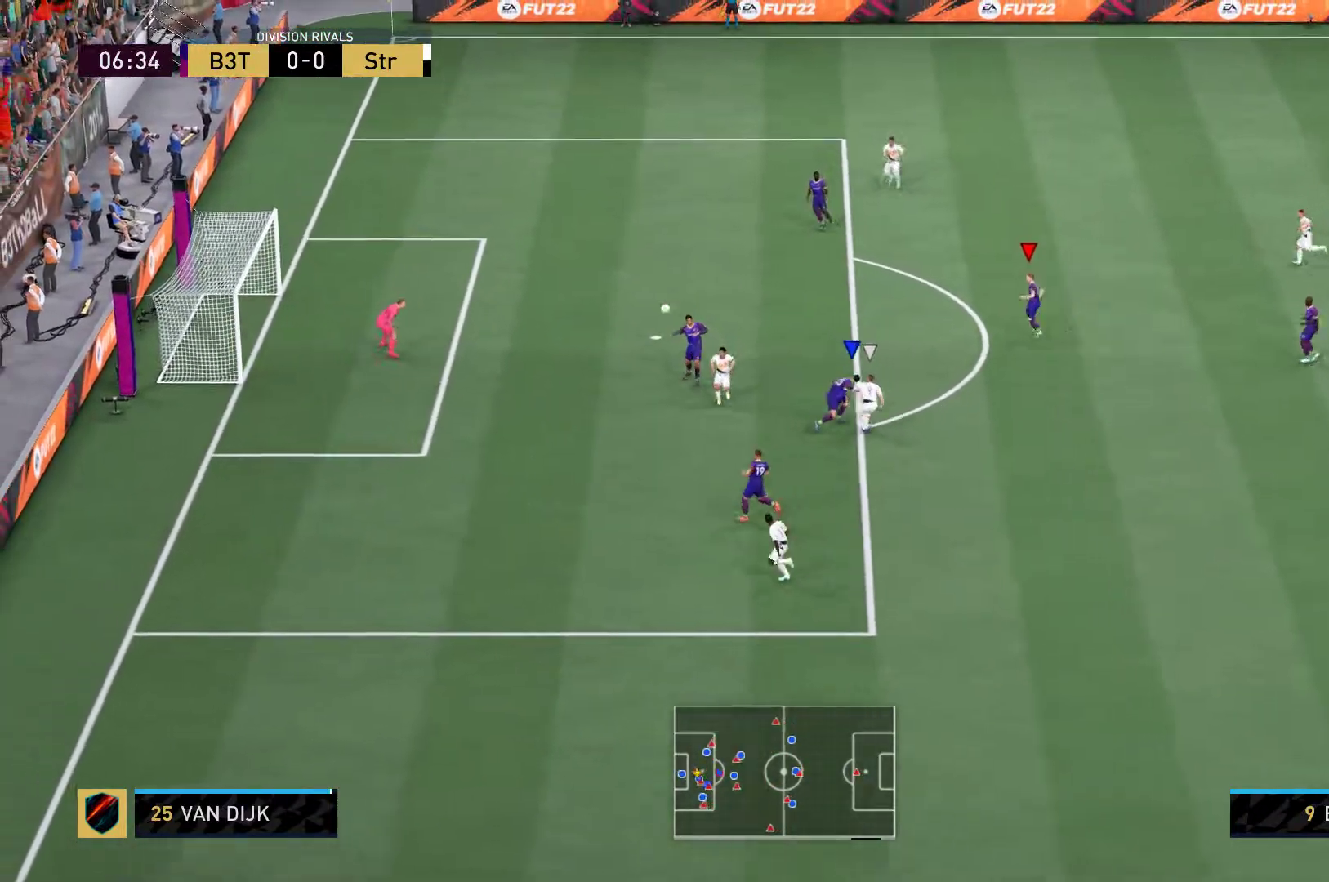
{"dt_ms": 500, "buttons": [], "left_stick": "center", "right_stick": "center", "events": [[367, "left_stick", "center"]]}
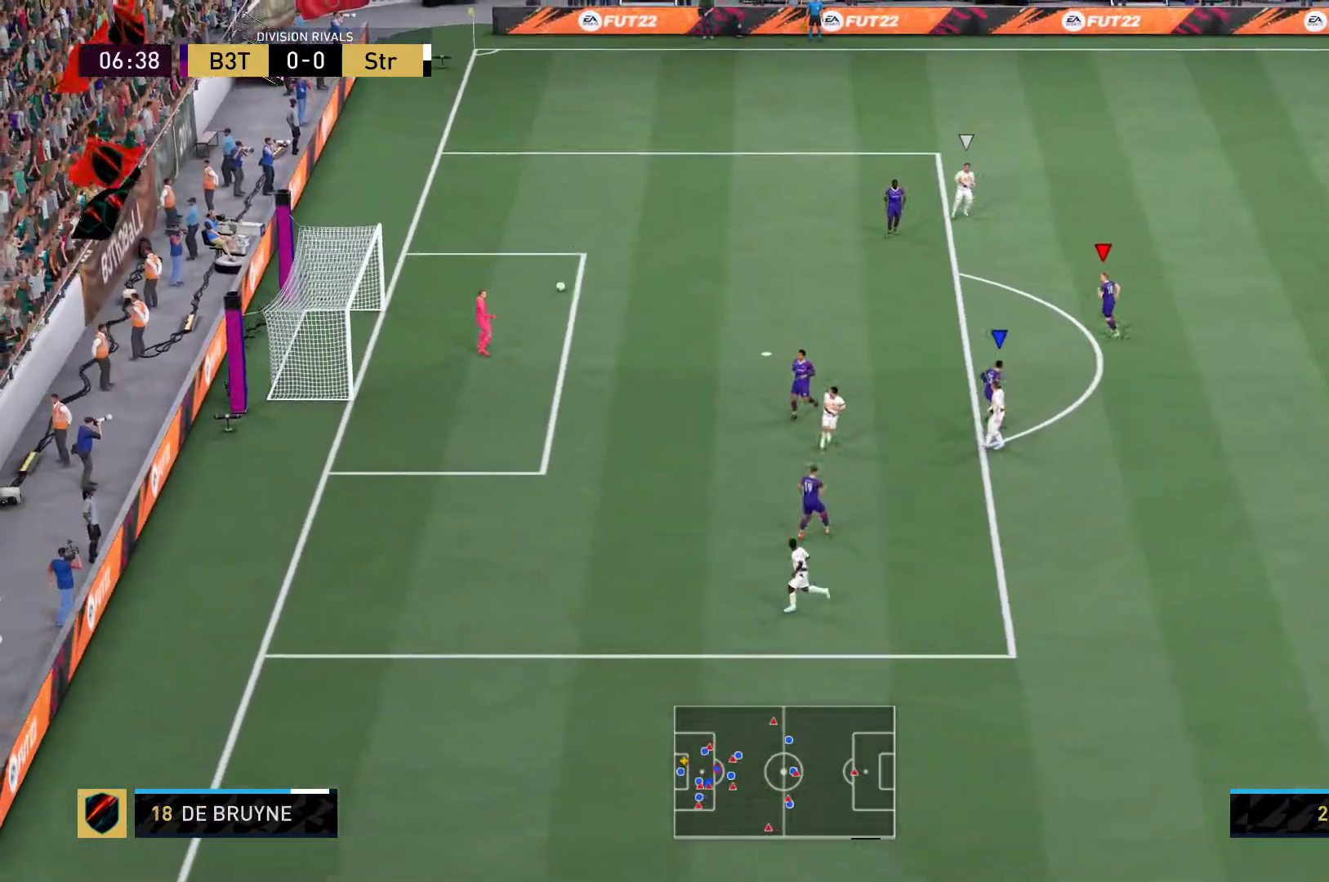
{"dt_ms": 500, "buttons": [], "left_stick": "center", "right_stick": "center", "events": []}
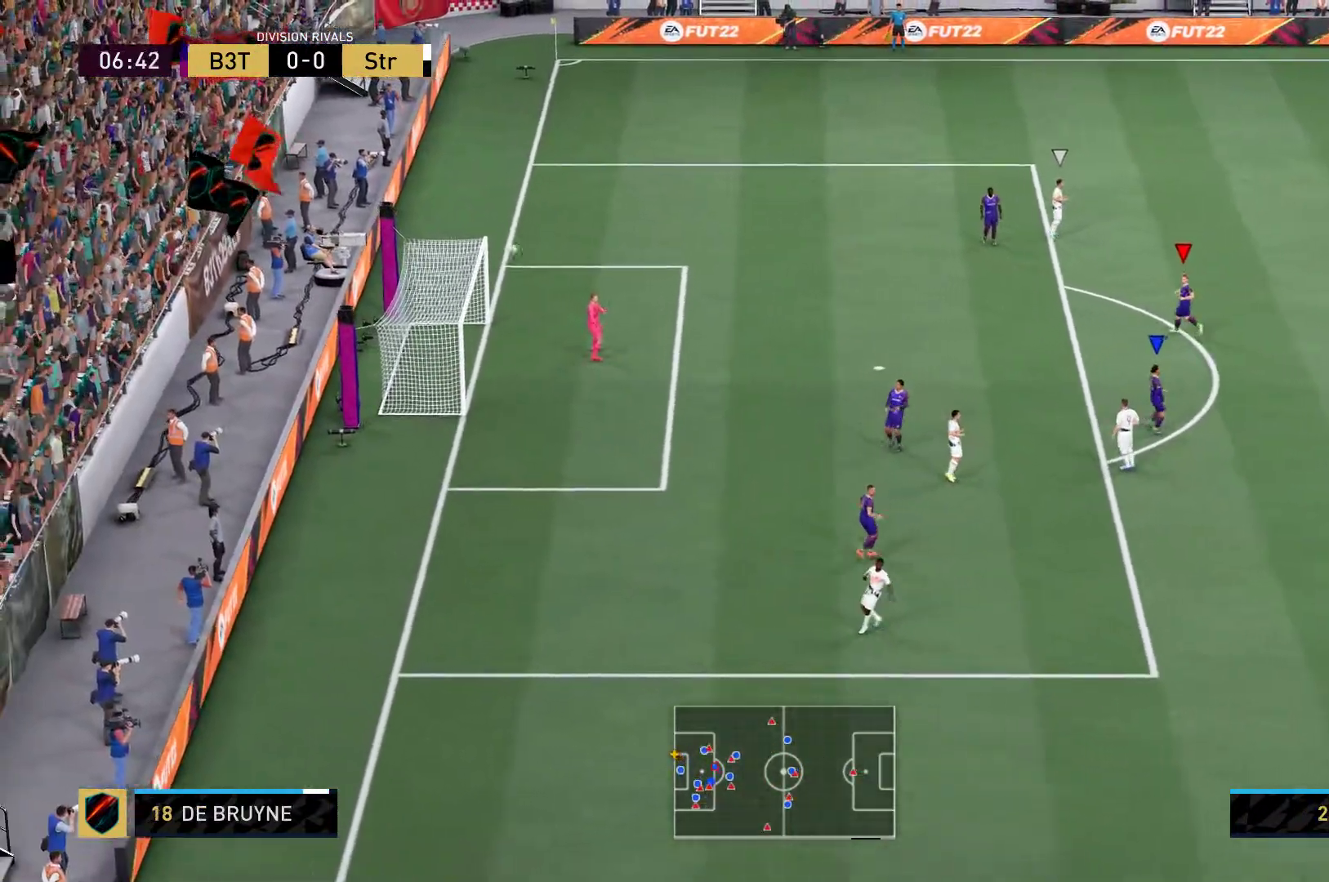
{"dt_ms": 500, "buttons": [], "left_stick": "center", "right_stick": "center", "events": []}
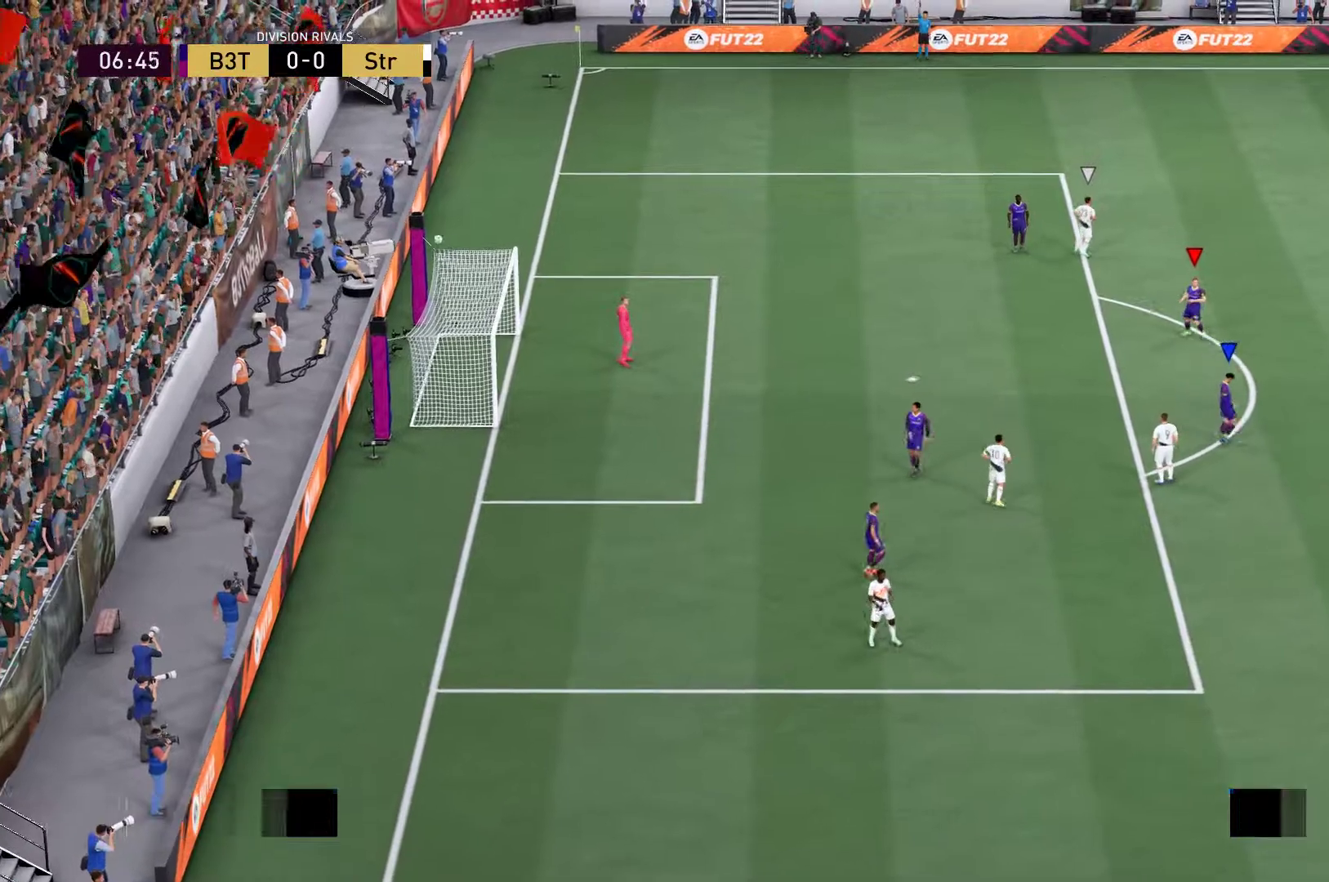
{"dt_ms": 500, "buttons": [], "left_stick": "center", "right_stick": "center", "events": []}
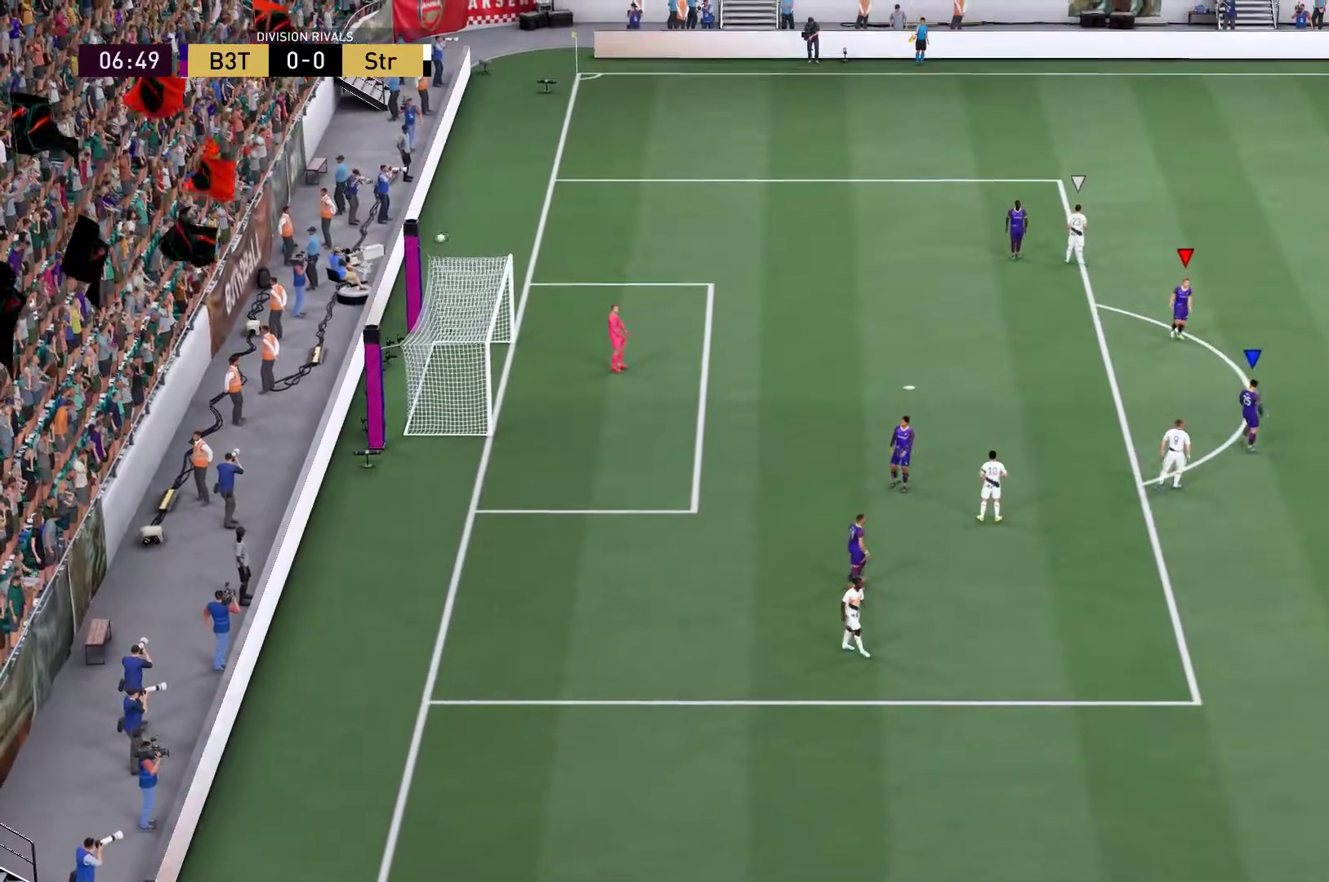
{"dt_ms": 500, "buttons": [], "left_stick": "center", "right_stick": "center", "events": []}
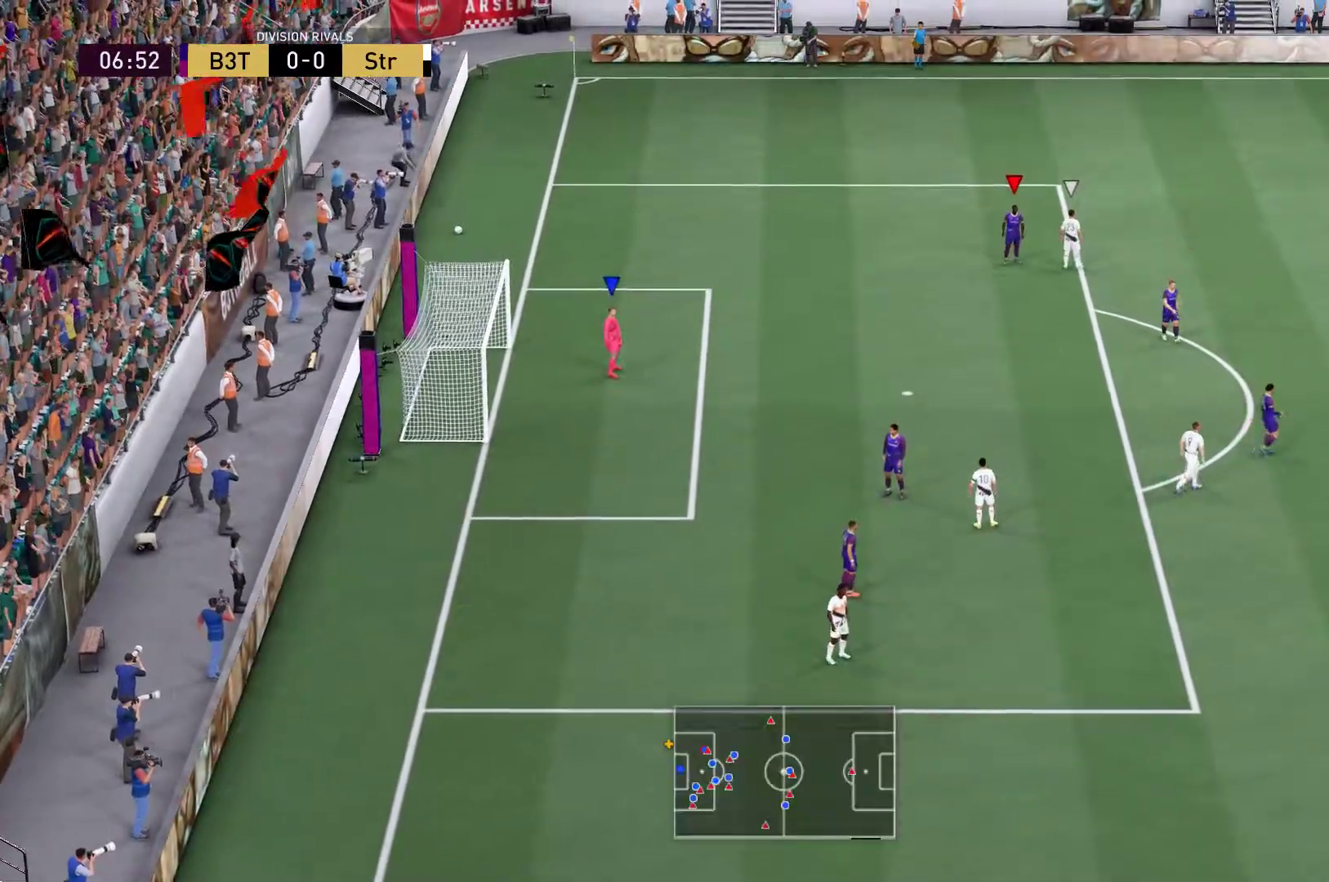
{"dt_ms": 500, "buttons": [], "left_stick": "center", "right_stick": "center"}
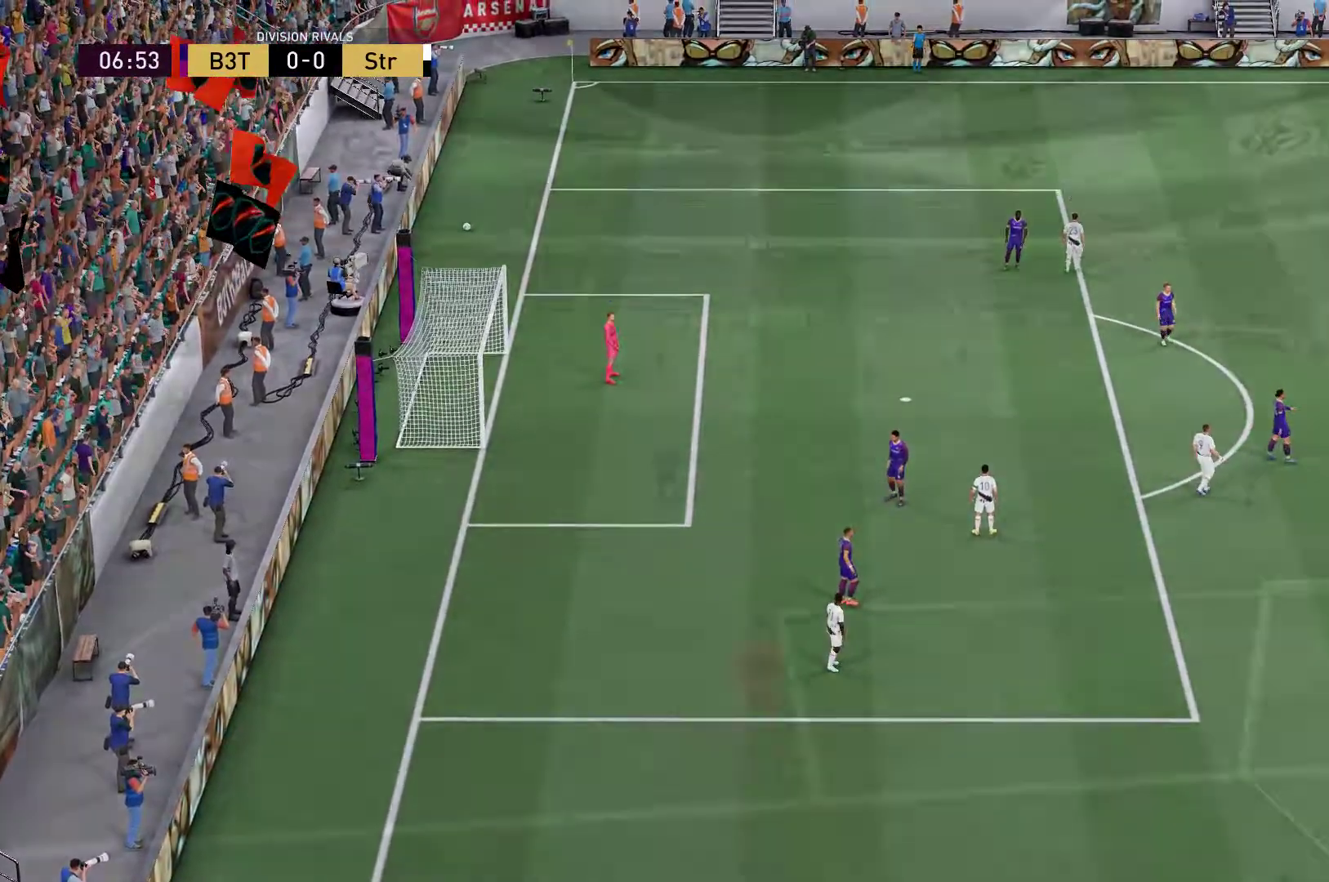
{"dt_ms": 500, "buttons": [], "left_stick": "center", "right_stick": "center", "events": []}
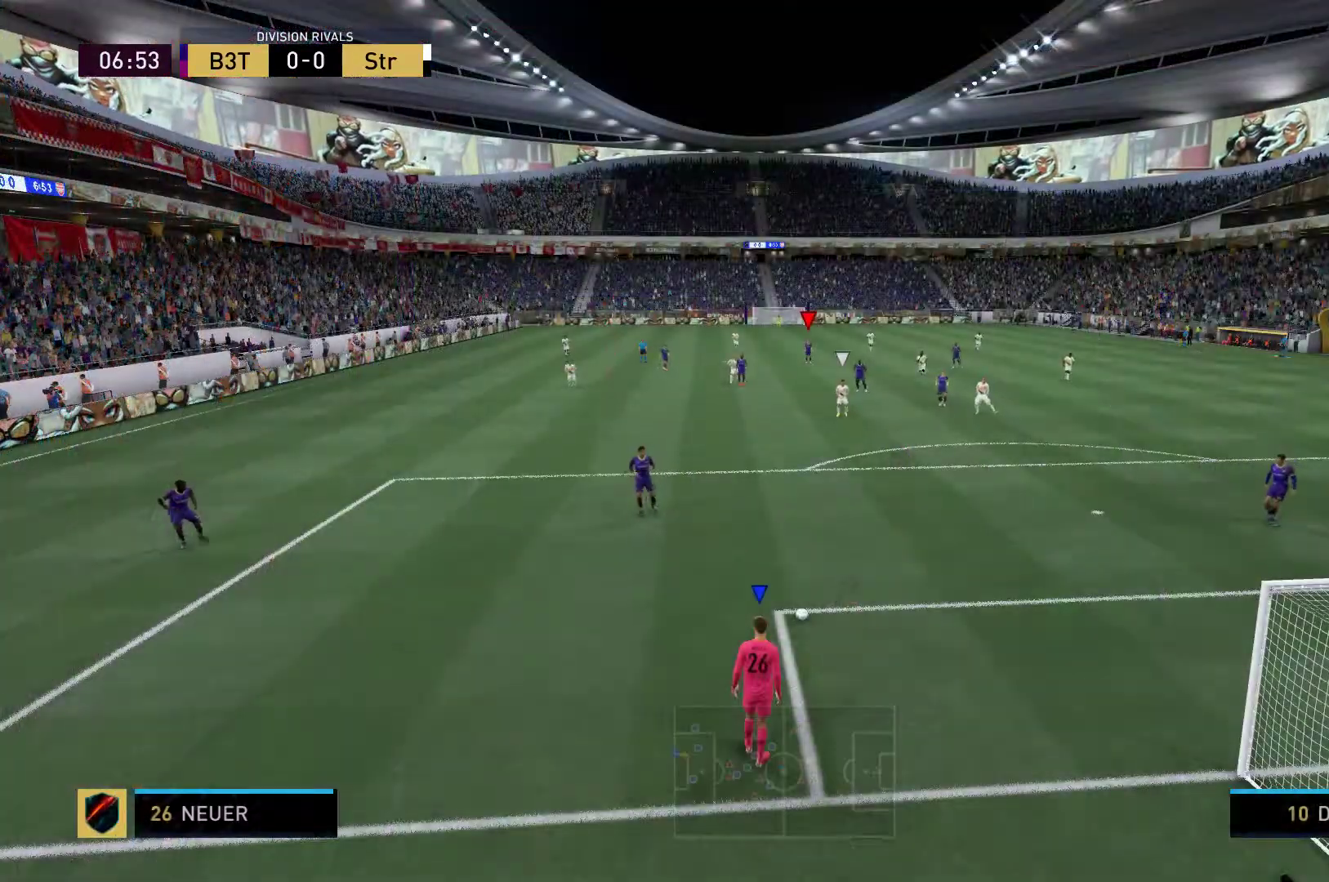
{"dt_ms": 500, "buttons": [], "left_stick": "center", "right_stick": "center", "events": []}
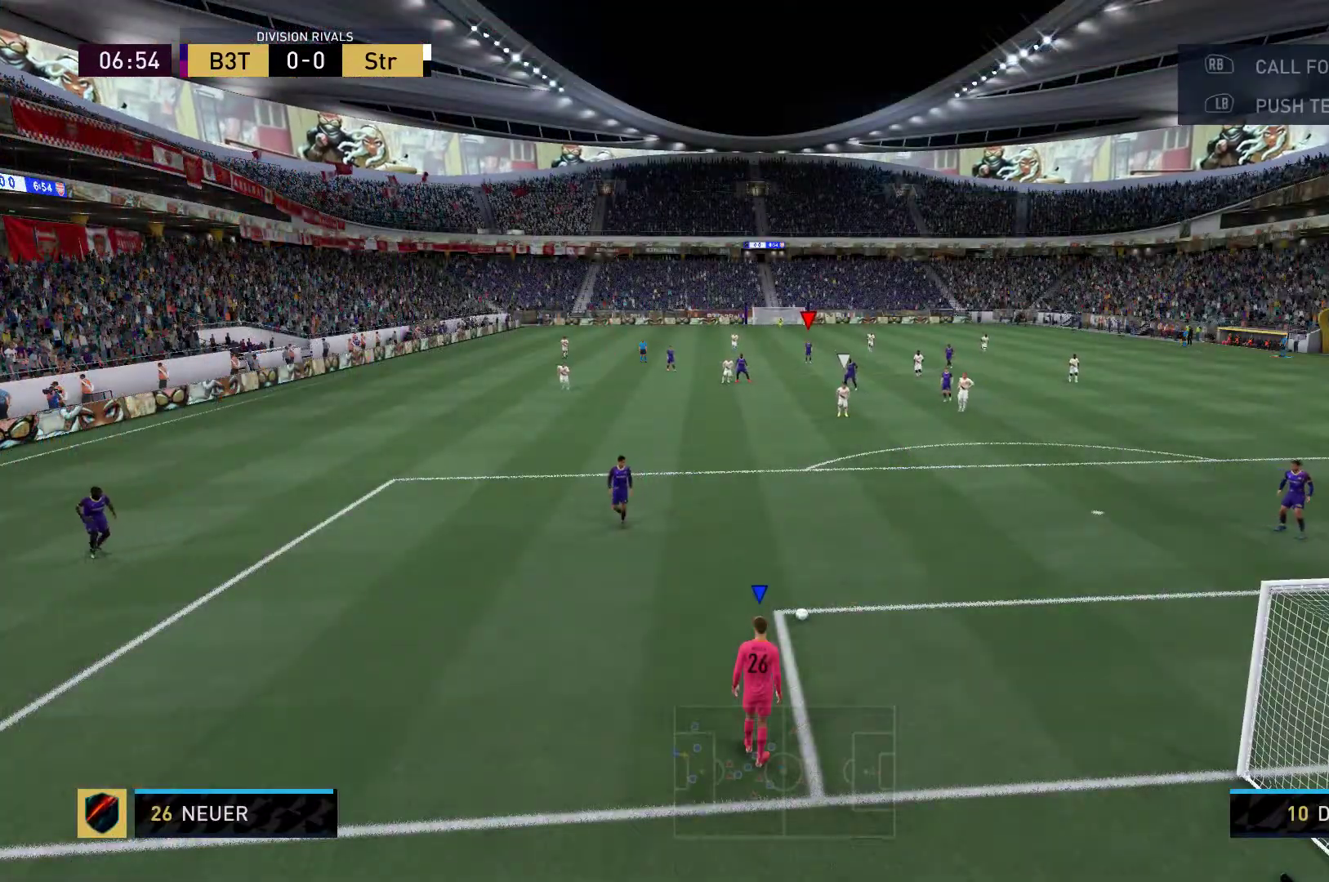
{"dt_ms": 500, "buttons": [], "left_stick": "center", "right_stick": "center", "events": []}
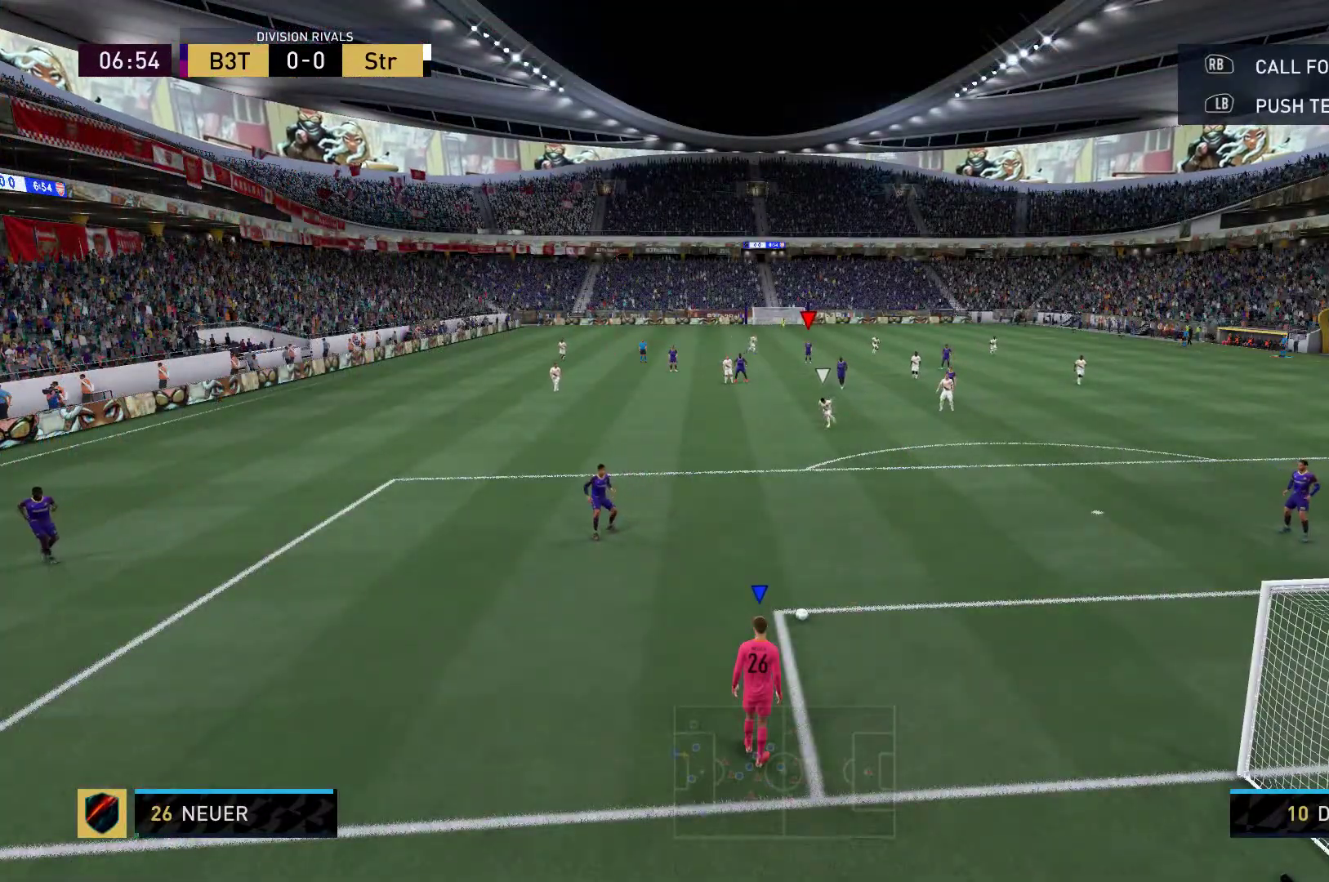
{"dt_ms": 500, "buttons": ["A"], "left_stick": "left", "right_stick": "center", "events": [[150, "A", "down"], [150, "left_stick", "left"]]}
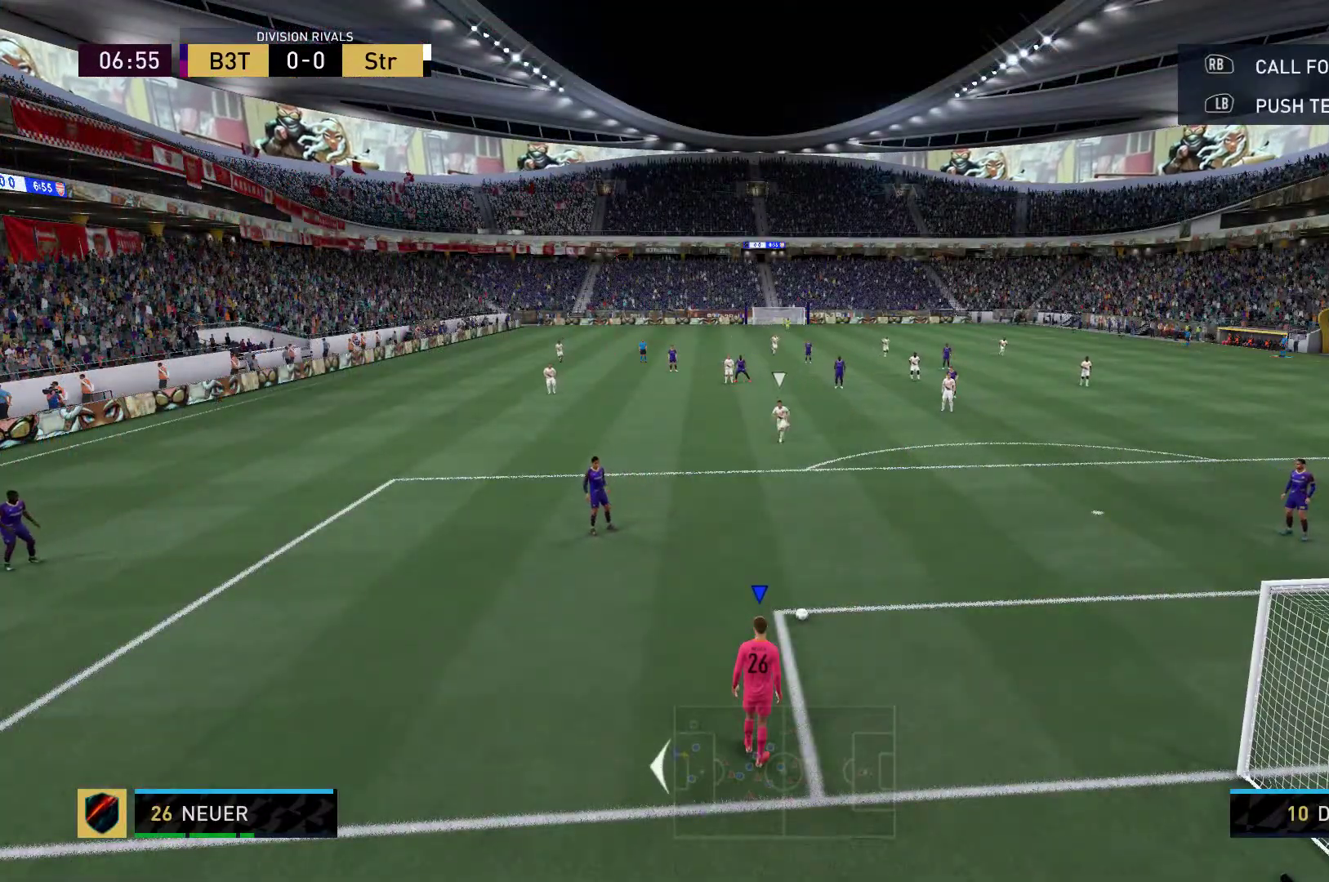
{"dt_ms": 500, "buttons": [], "left_stick": "left", "right_stick": "center", "events": [[50, "A", "up"]]}
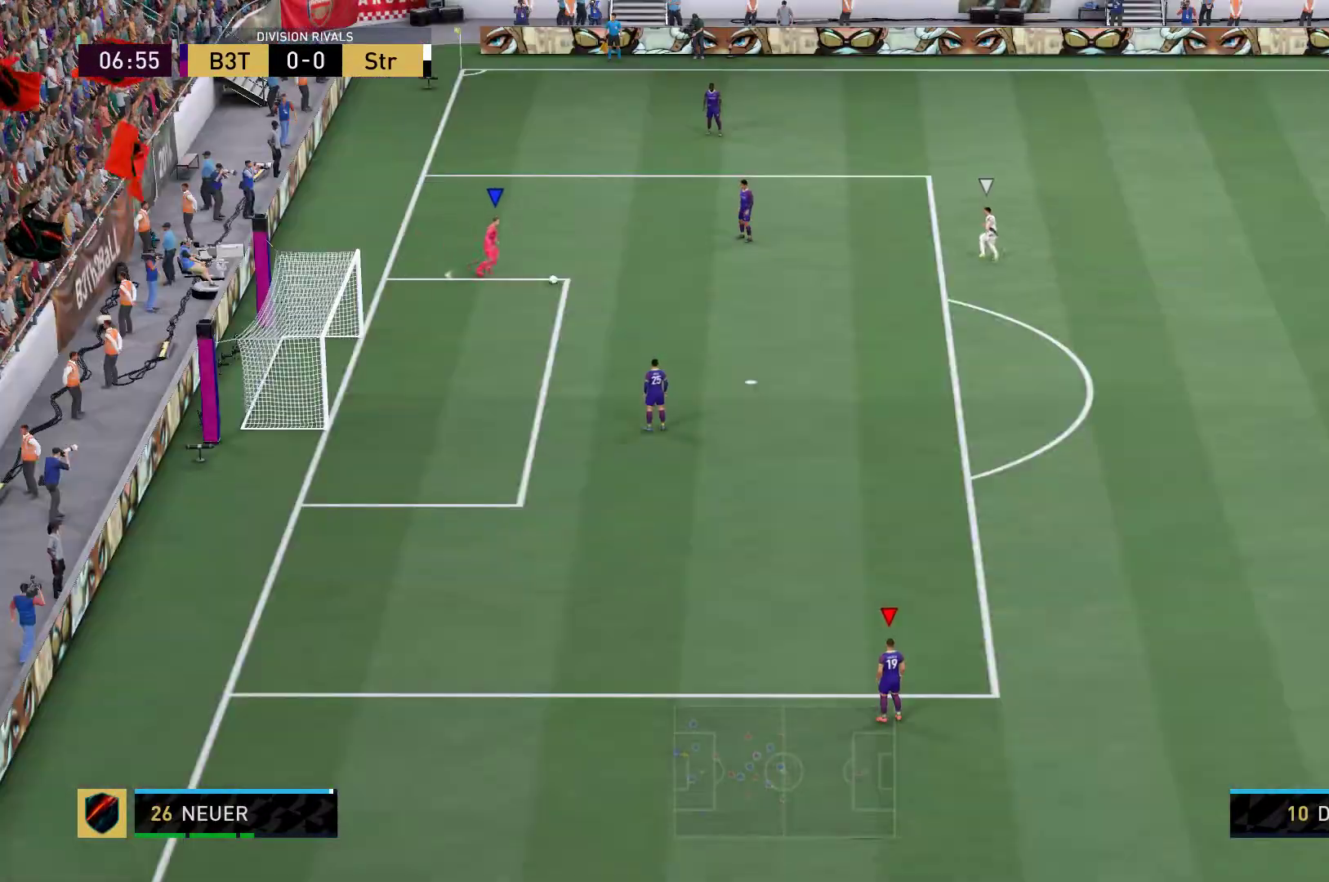
{"dt_ms": 500, "buttons": [], "left_stick": "left", "right_stick": "center", "events": []}
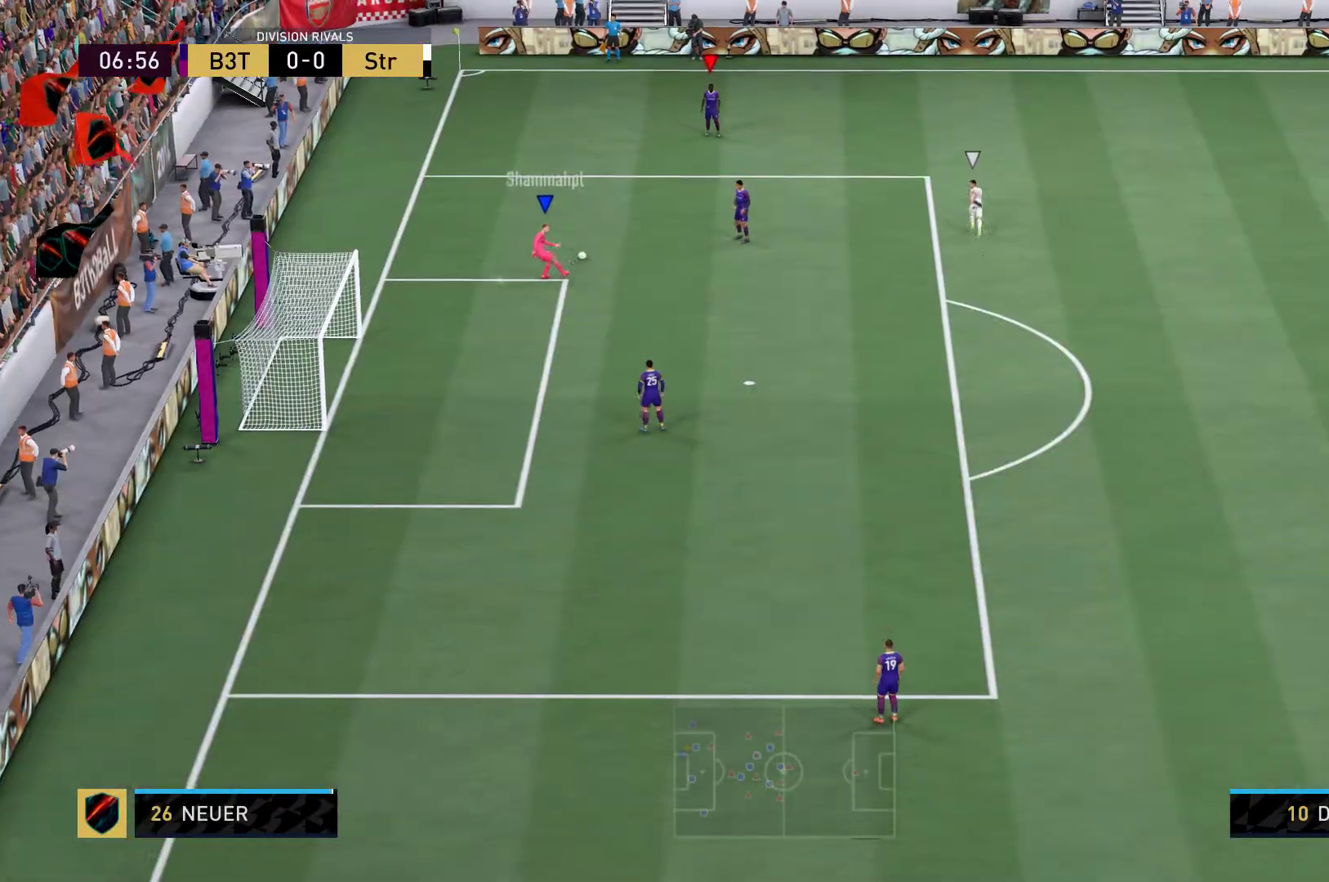
{"dt_ms": 500, "buttons": [], "left_stick": "center", "right_stick": "center", "events": [[483, "left_stick", "center"]]}
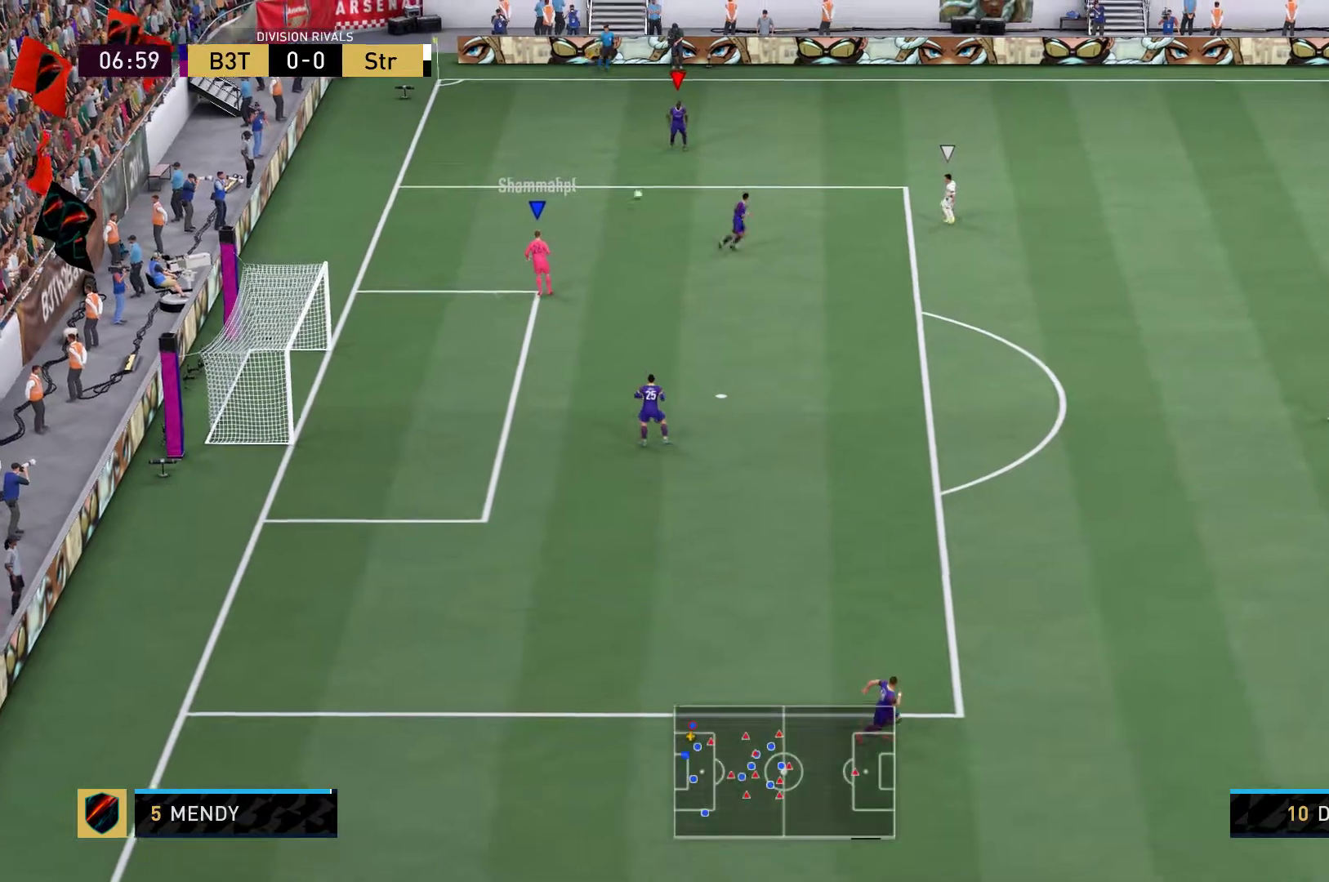
{"dt_ms": 500, "buttons": [], "left_stick": "down", "right_stick": "center", "events": [[267, "left_stick", "down-left"], [417, "left_stick", "down"]]}
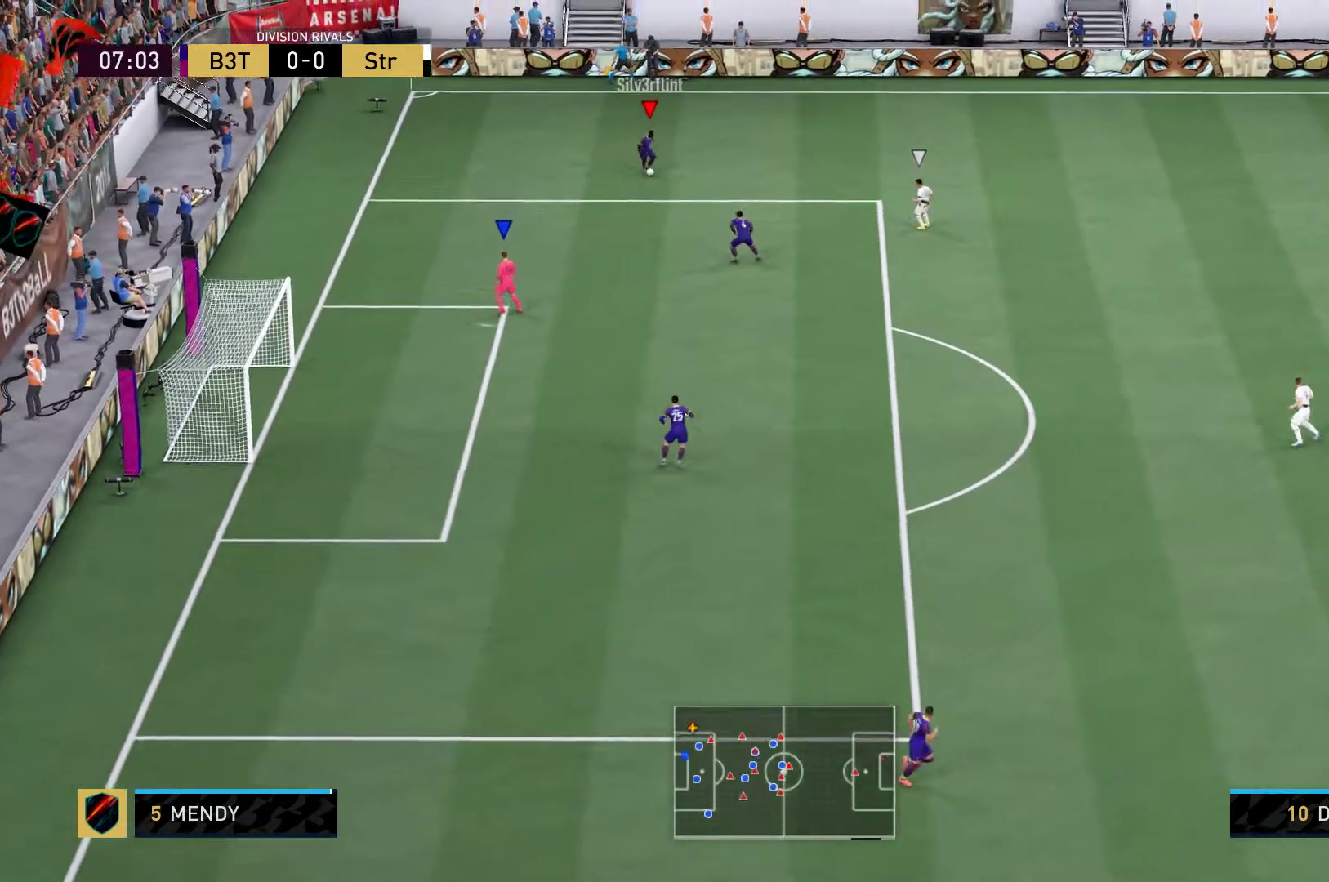
{"dt_ms": 500, "buttons": [], "left_stick": "down", "right_stick": "center", "events": [[183, "left_stick", "down-left"], [350, "left_stick", "down"]]}